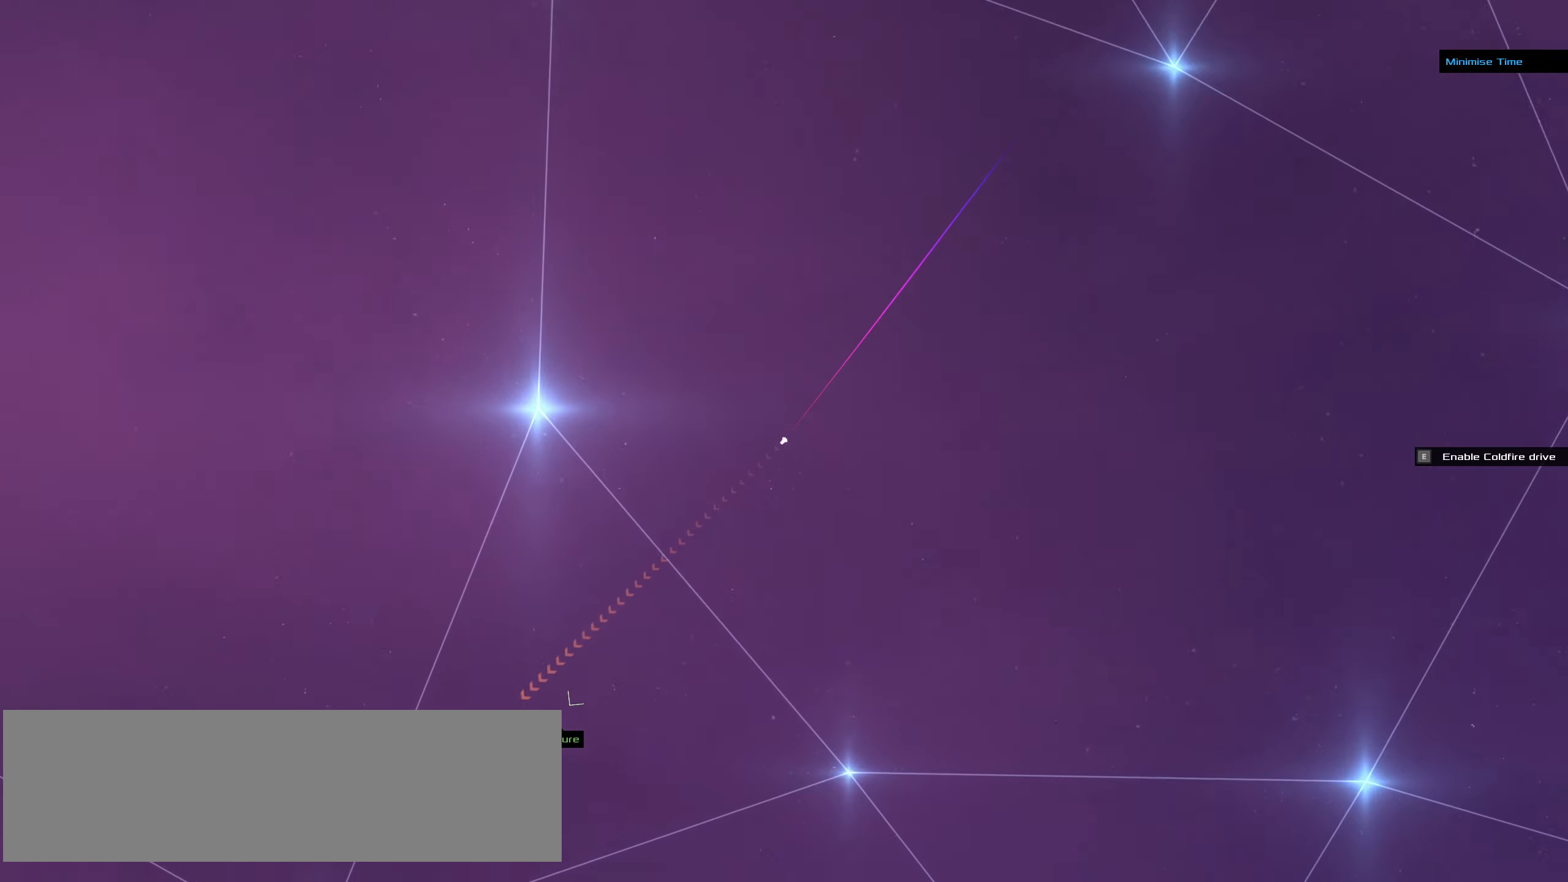
Gameplay with keyboard and mouse; each line is a JSON object with the keys and mouse buttons held at the frame after it. "events" lists presses ("down") and releases ("up") of ".", "/", "0", "1", "2", "3", "4", "5", "6", "7", "8", "9", "a", "alt_l", "alt_r", "b", "backslash", "backspace", "c", "caps_lock", "comma", "ctrl_l", "ctrl_r", "d", "down", "e", "equals", "f", "g", "h", "i", "j", "k", "l", "lbracket", "left", "m", "minus", "n", "o", "p", "q", "quote", "r", "rbracket", "return", "right", "s", "semicolon", "shift_l", "shift_r", "space", "super", "t", "tab", "tilde", "u", "up", "v", "w", "x", "y", "z", "mouse_left", "mouse_wheel" and "mouse_right" between this image and that frame as [ms after this image, input, new state], when the widget could be followed in between. "mouse_left", "mouse_wheel", "mouse_right" = the "left", "wheel", "right" buttons of the "mouse" list. No other keys are recorded. "wheel" means that the mouse wheel is clicked or scrolled. Not read: mouse_move.
{"keys": [], "mouse": ["left"], "events": []}
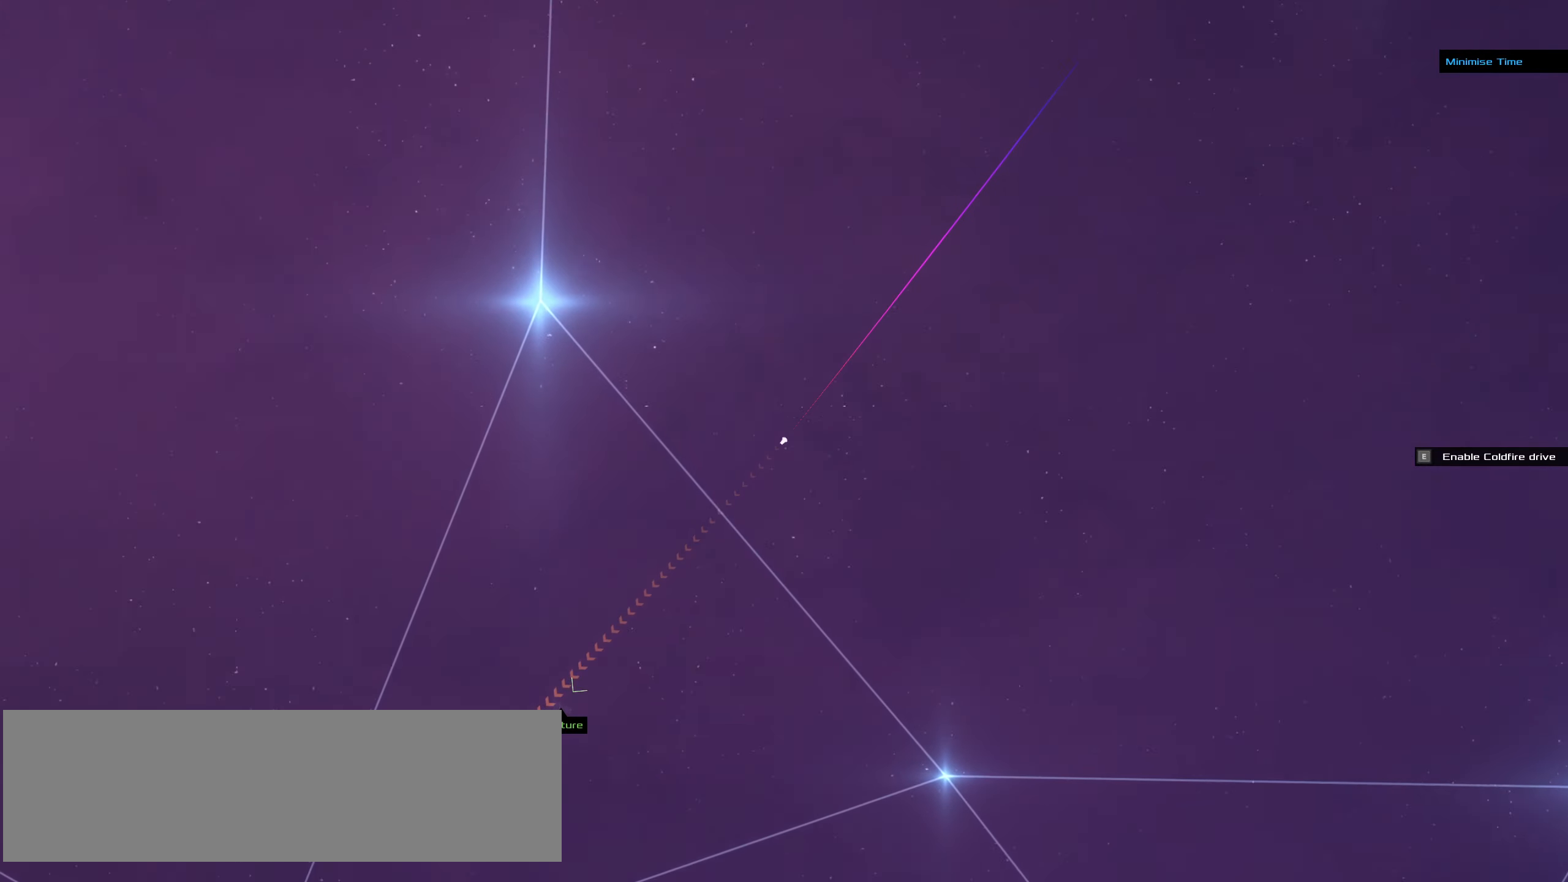
{"keys": [], "mouse": ["left"], "events": []}
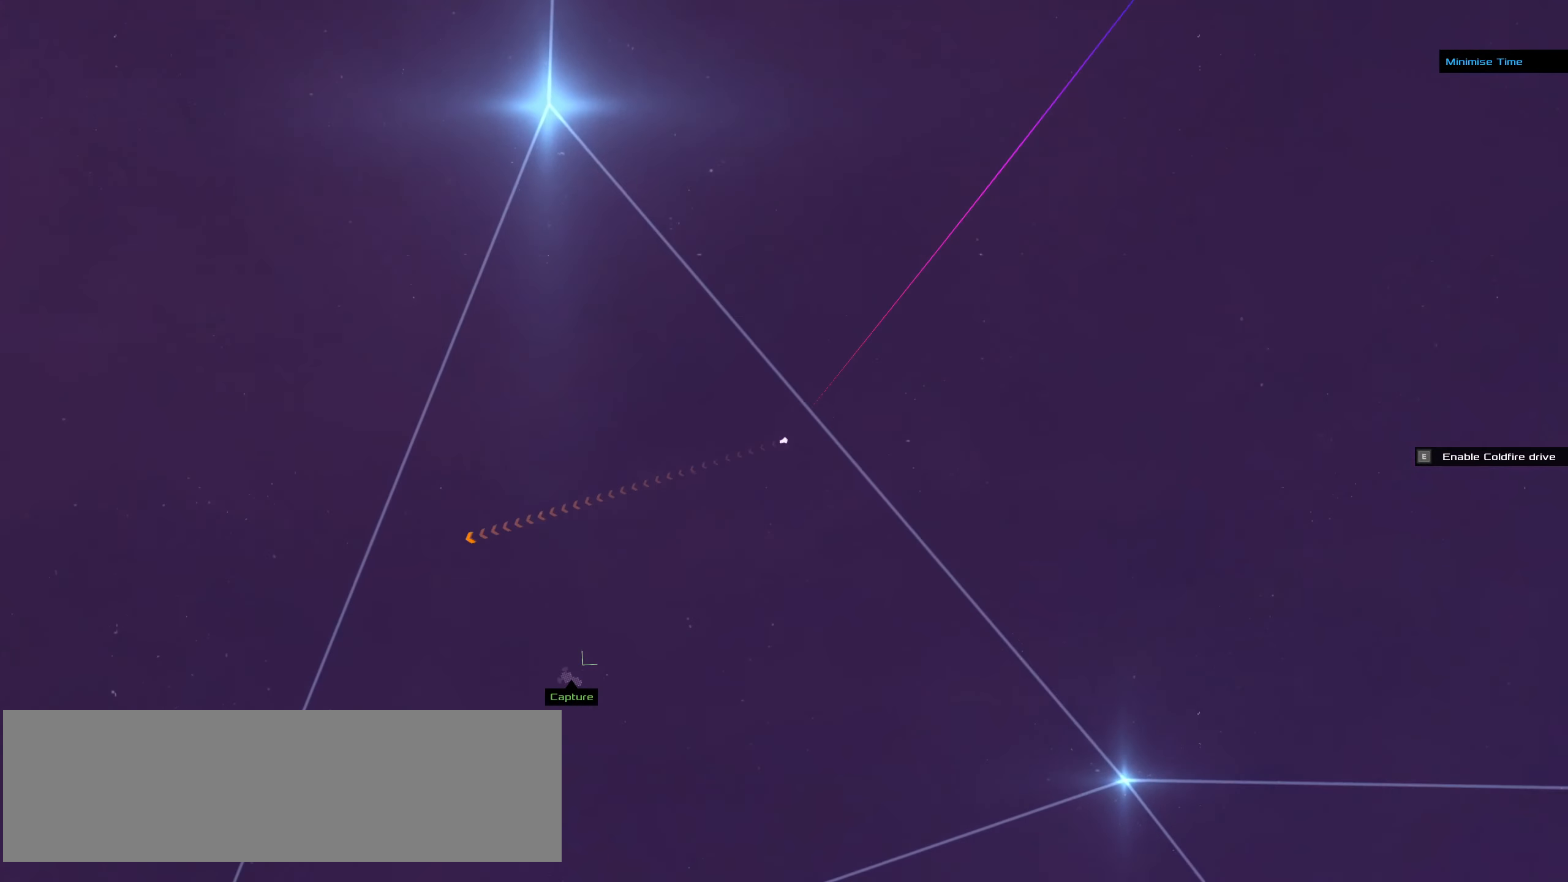
{"keys": ["ctrl_l"], "mouse": ["right"], "events": [[17, "ctrl_l", "down"], [67, "mouse_left", "up"], [250, "mouse_right", "down"]]}
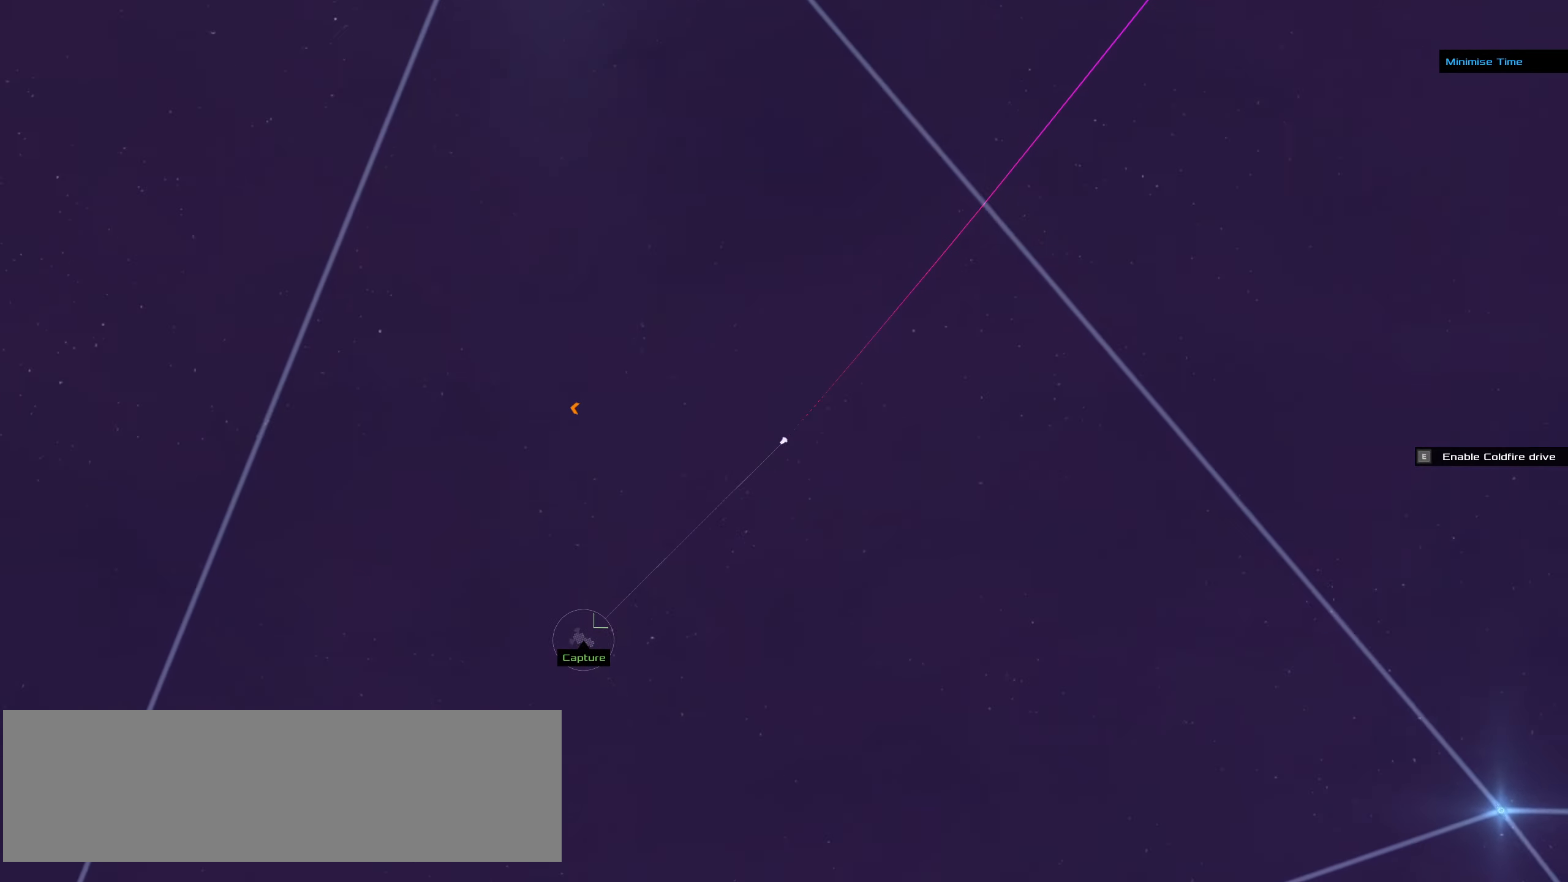
{"keys": ["ctrl_l"], "mouse": ["left"], "events": [[450, "mouse_left", "down"], [500, "mouse_right", "up"]]}
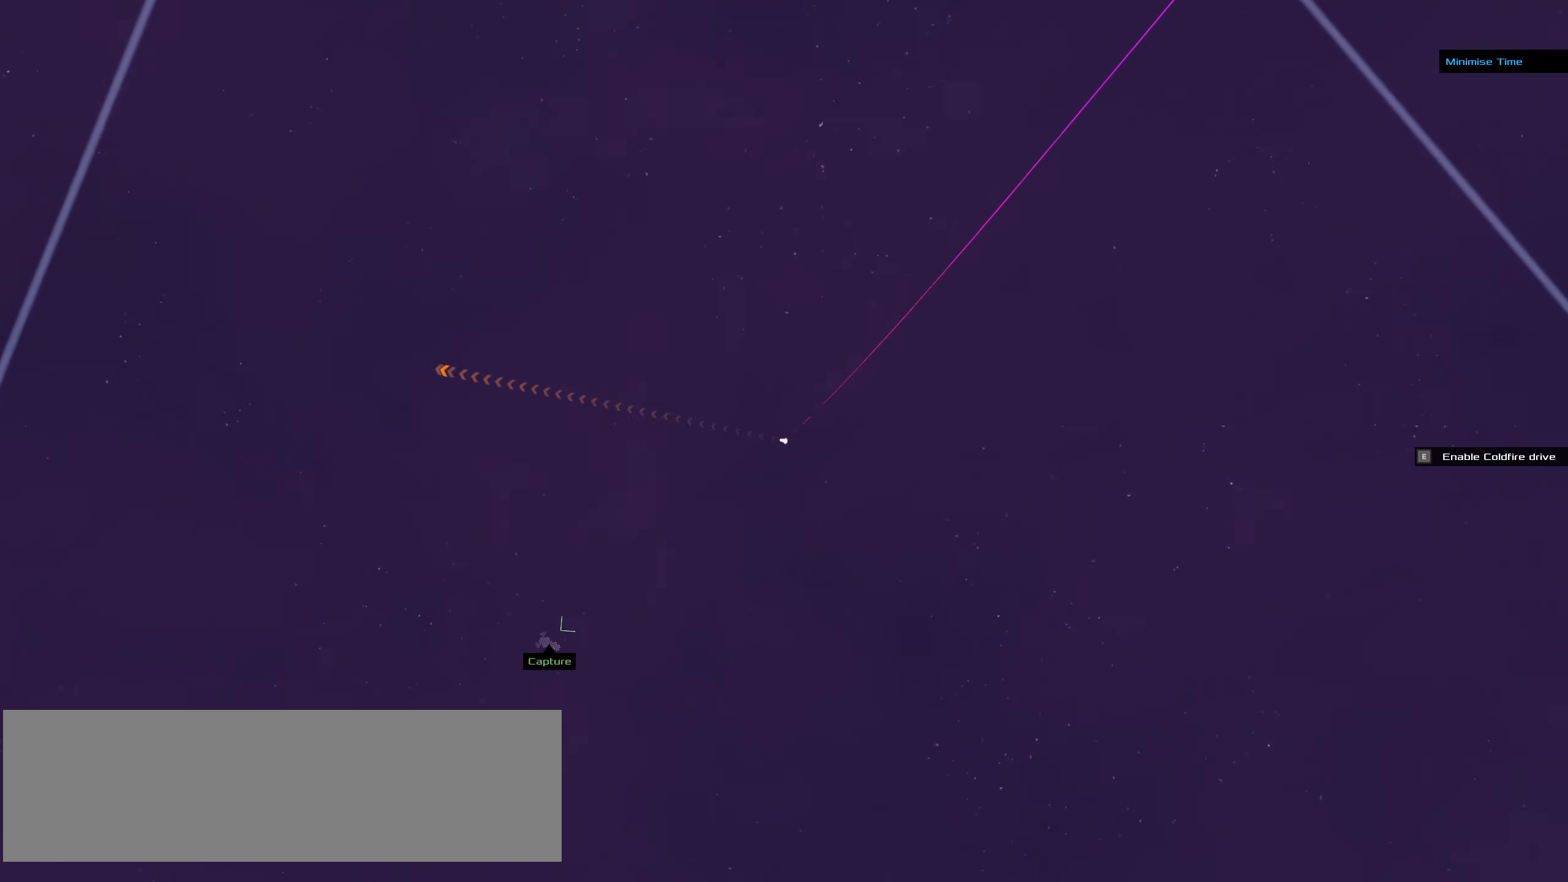
{"keys": ["ctrl_l"], "mouse": ["left"], "events": []}
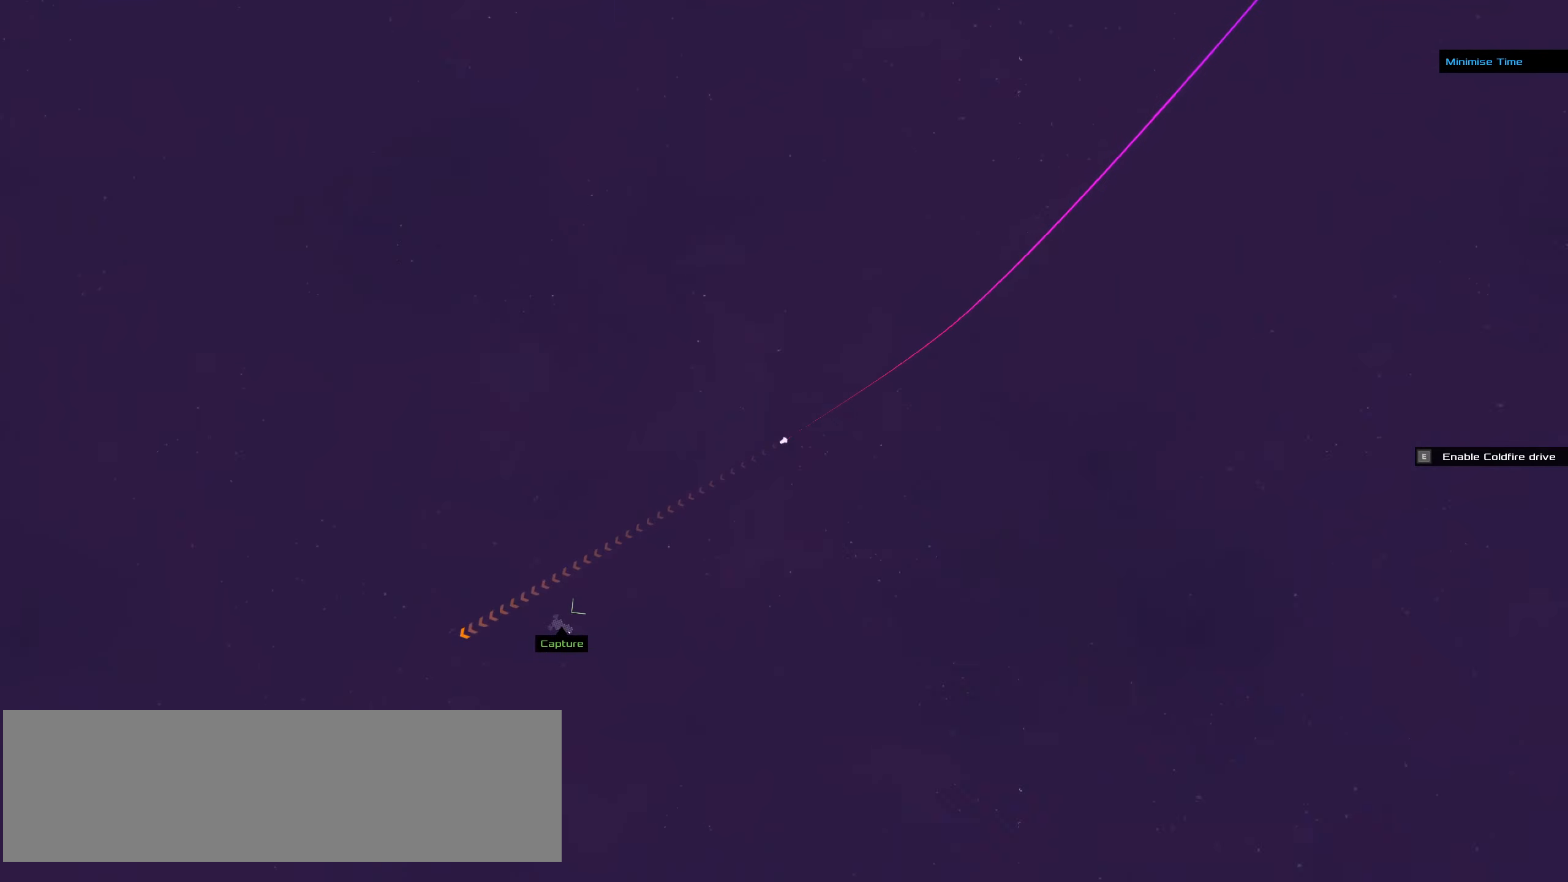
{"keys": ["ctrl_l"], "mouse": ["right"], "events": [[117, "mouse_left", "up"], [150, "mouse_right", "down"]]}
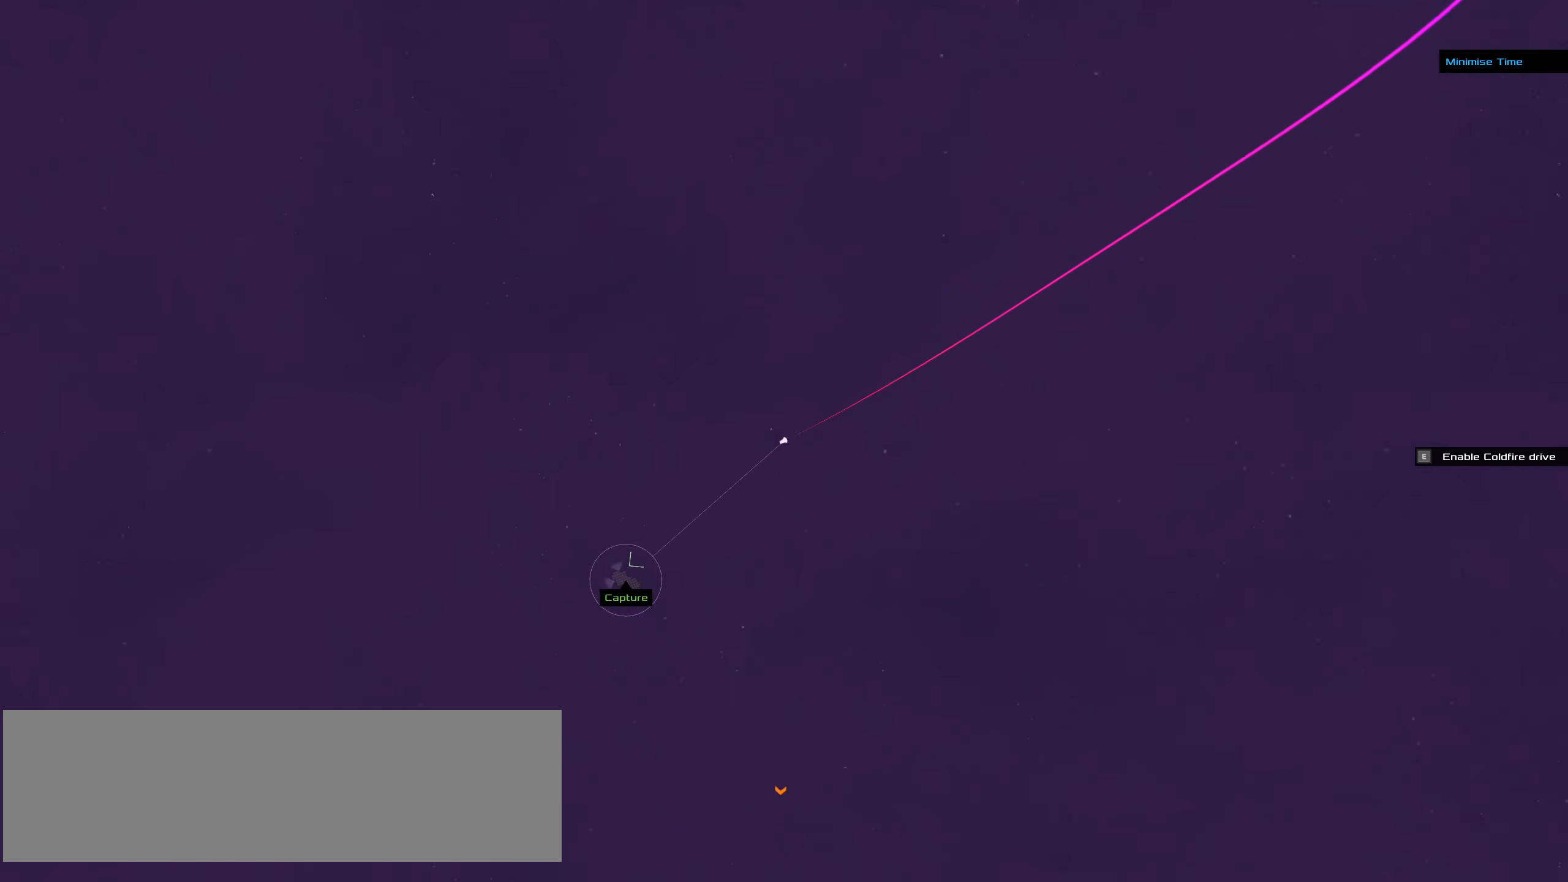
{"keys": ["ctrl_l"], "mouse": ["left"], "events": [[400, "mouse_left", "down"], [400, "mouse_right", "up"]]}
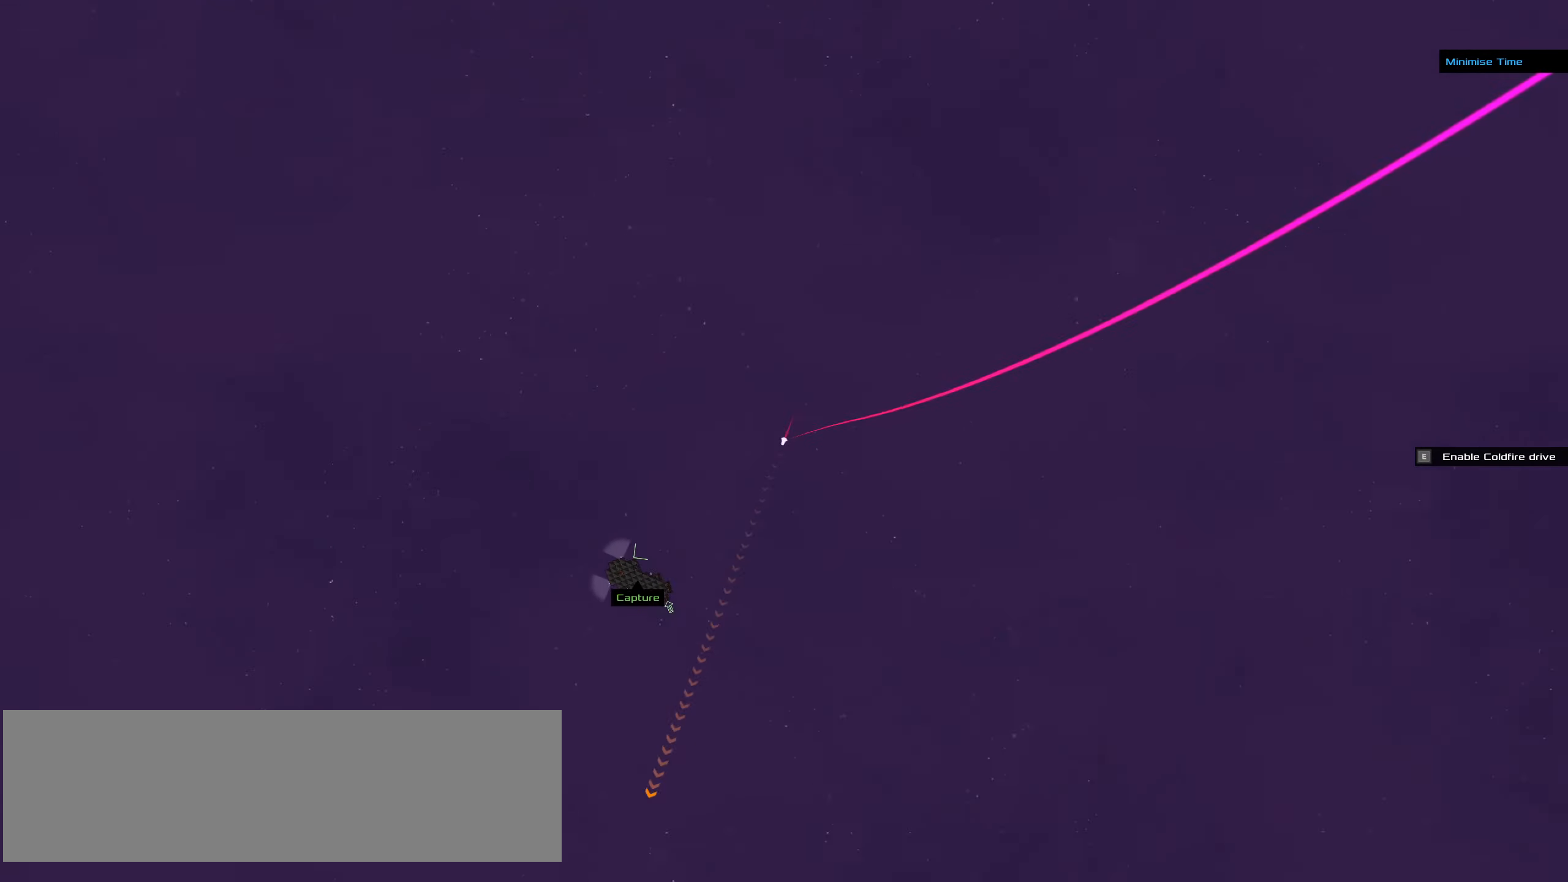
{"keys": ["ctrl_l"], "mouse": ["right"], "events": [[183, "mouse_right", "down"], [233, "mouse_left", "up"]]}
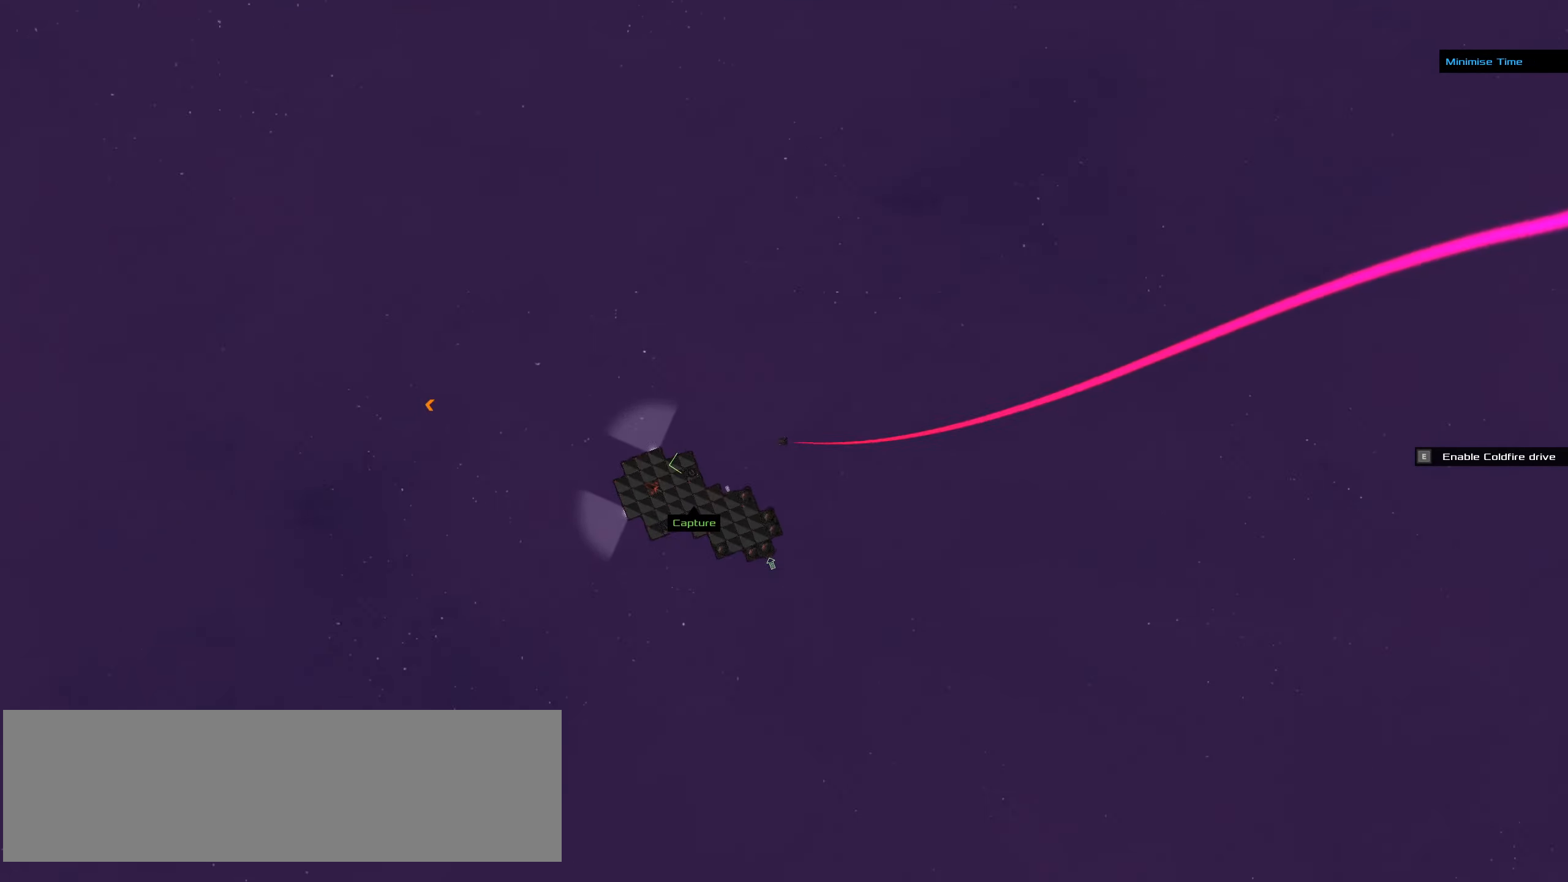
{"keys": ["ctrl_l"], "mouse": ["left"], "events": [[250, "mouse_right", "up"], [300, "mouse_left", "down"]]}
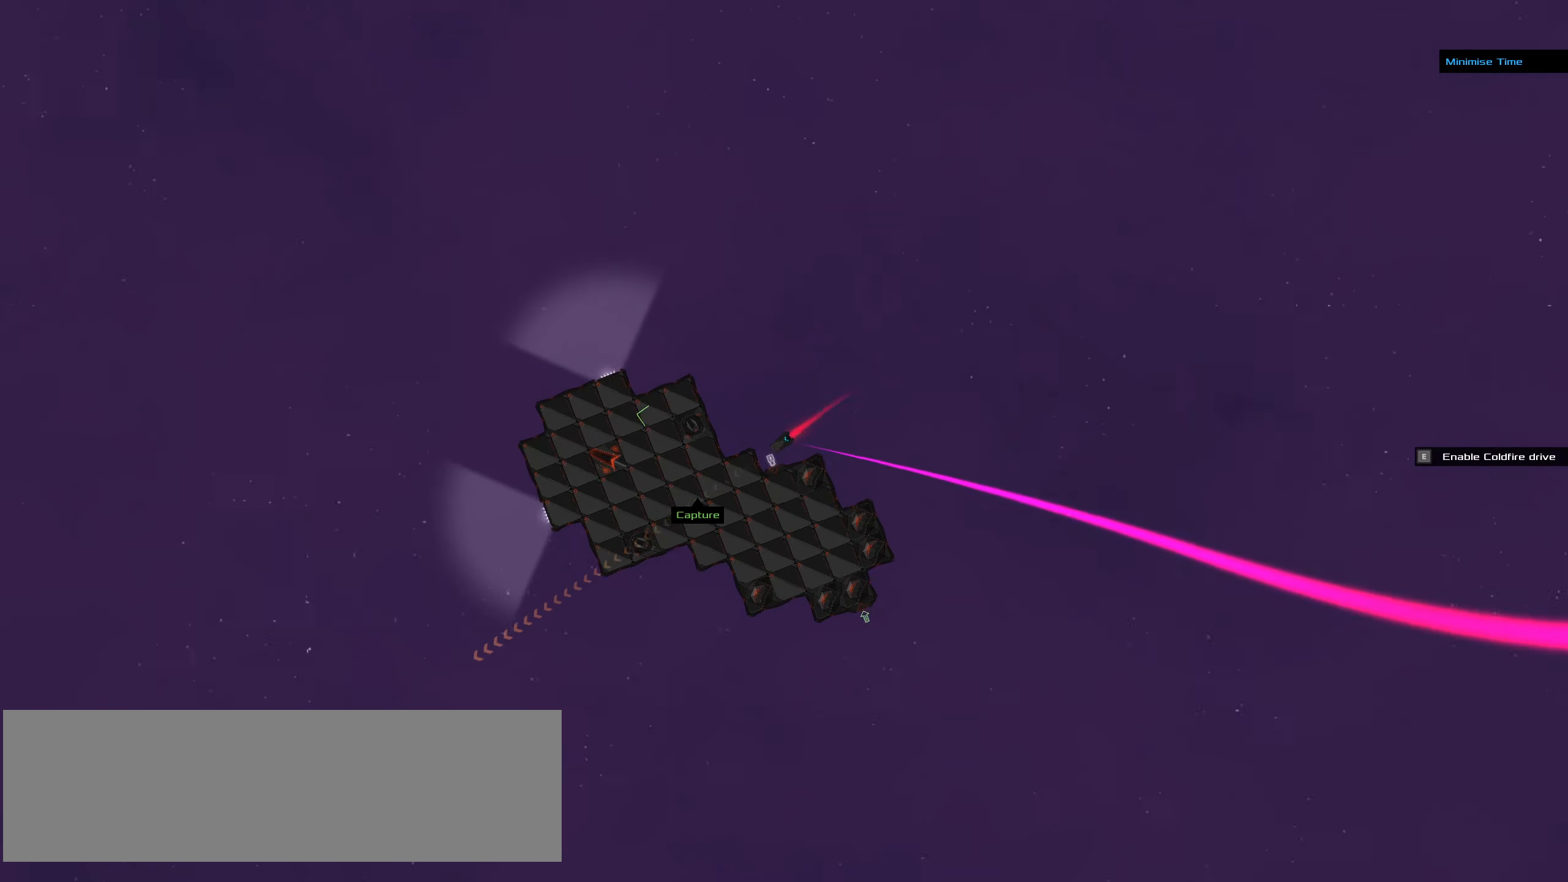
{"keys": ["ctrl_l"], "mouse": [], "events": [[83, "mouse_left", "up"], [133, "space", "down"], [267, "space", "up"]]}
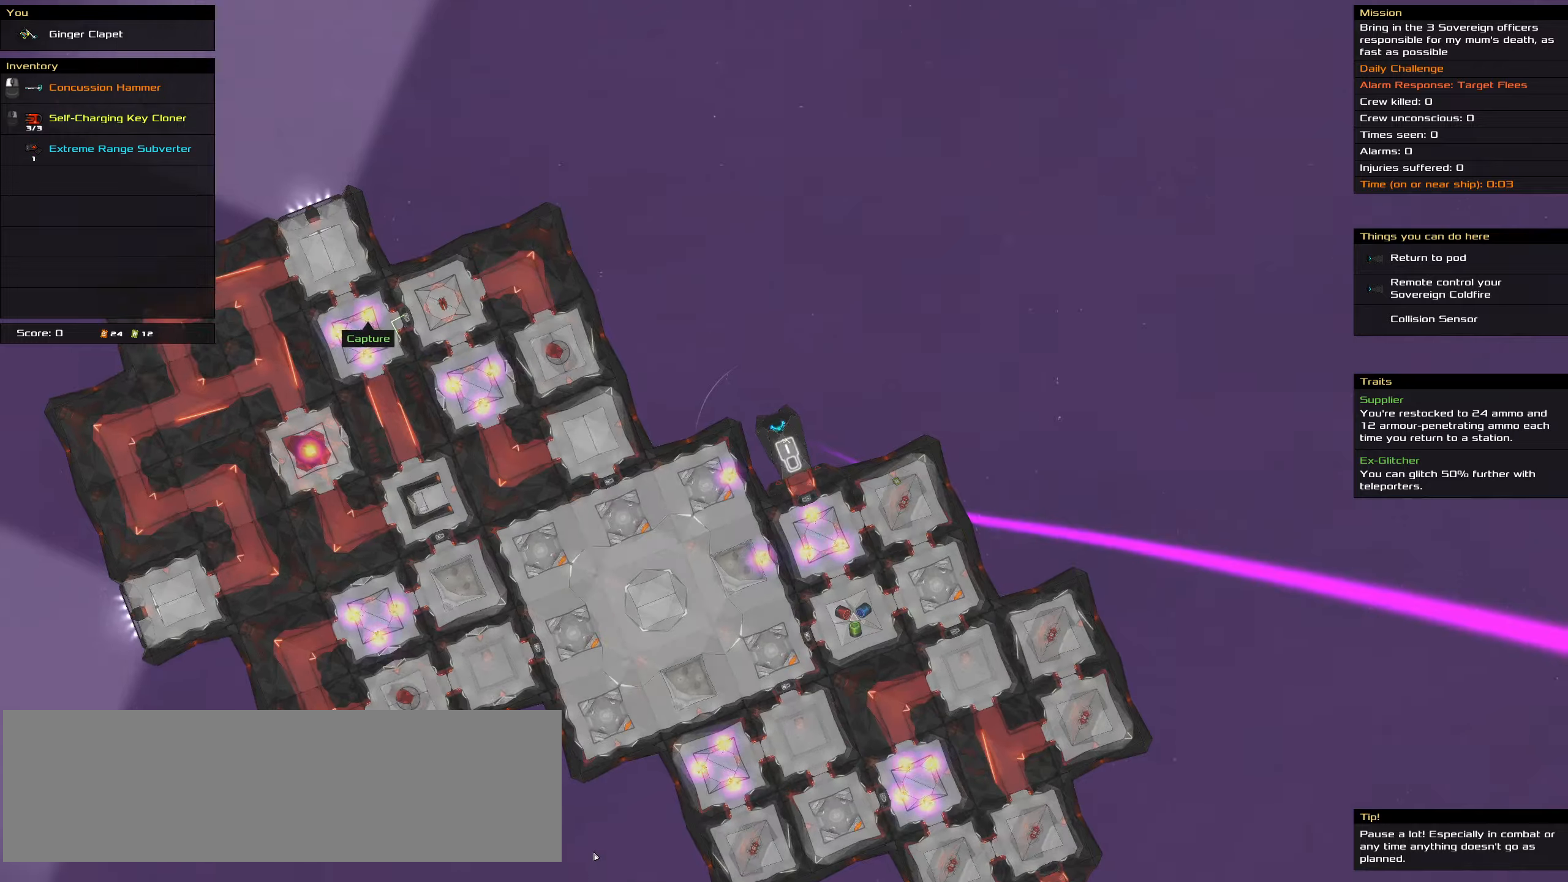
{"keys": [], "mouse": []}
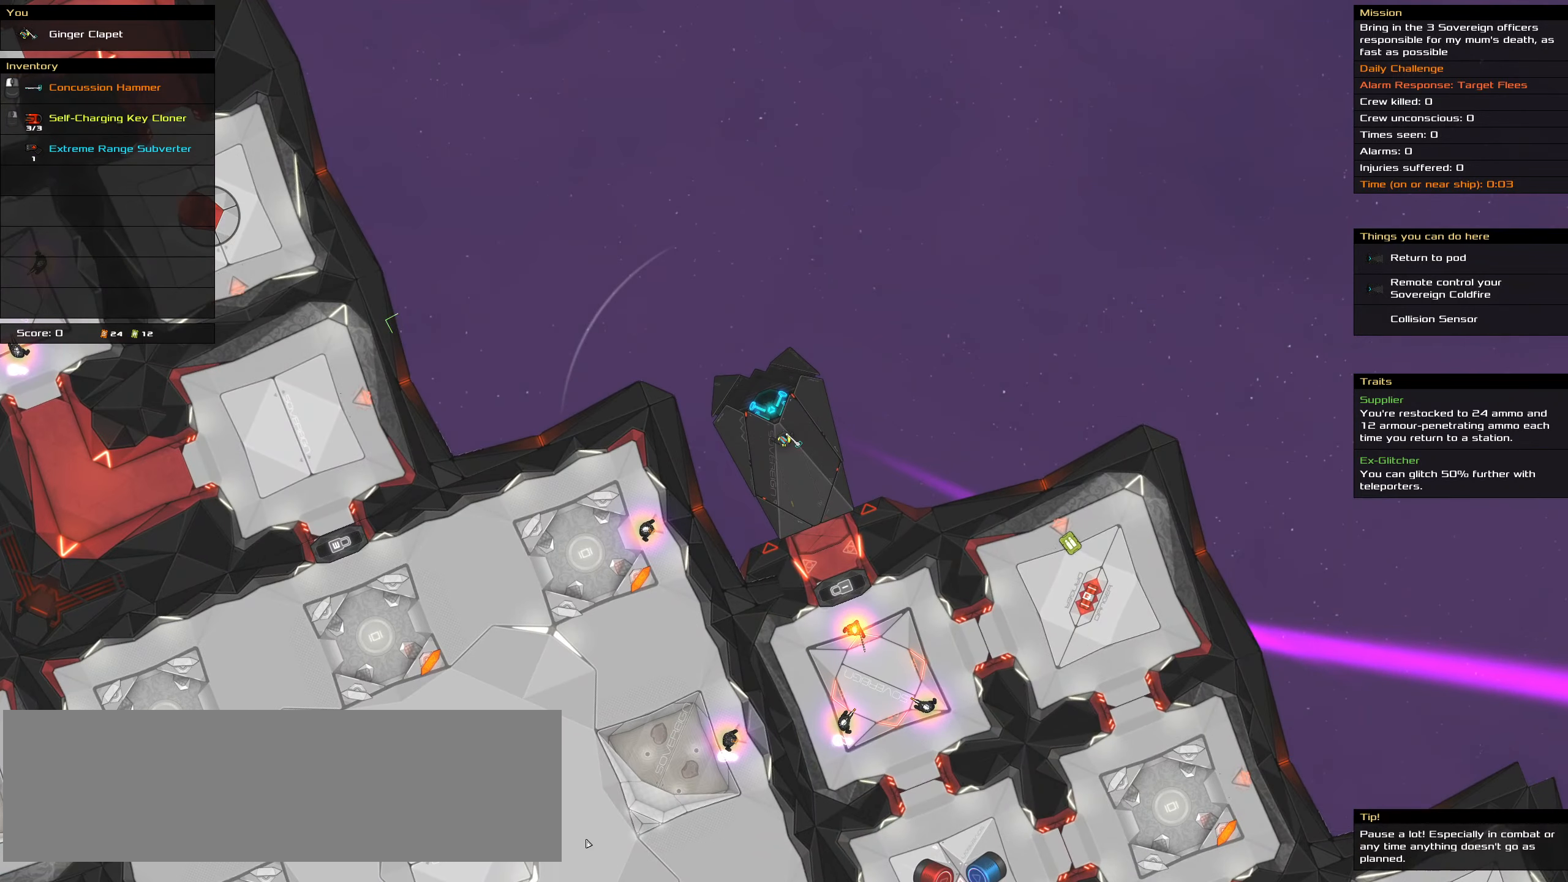
{"keys": [], "mouse": [], "events": [[200, "t", "down"], [350, "t", "up"]]}
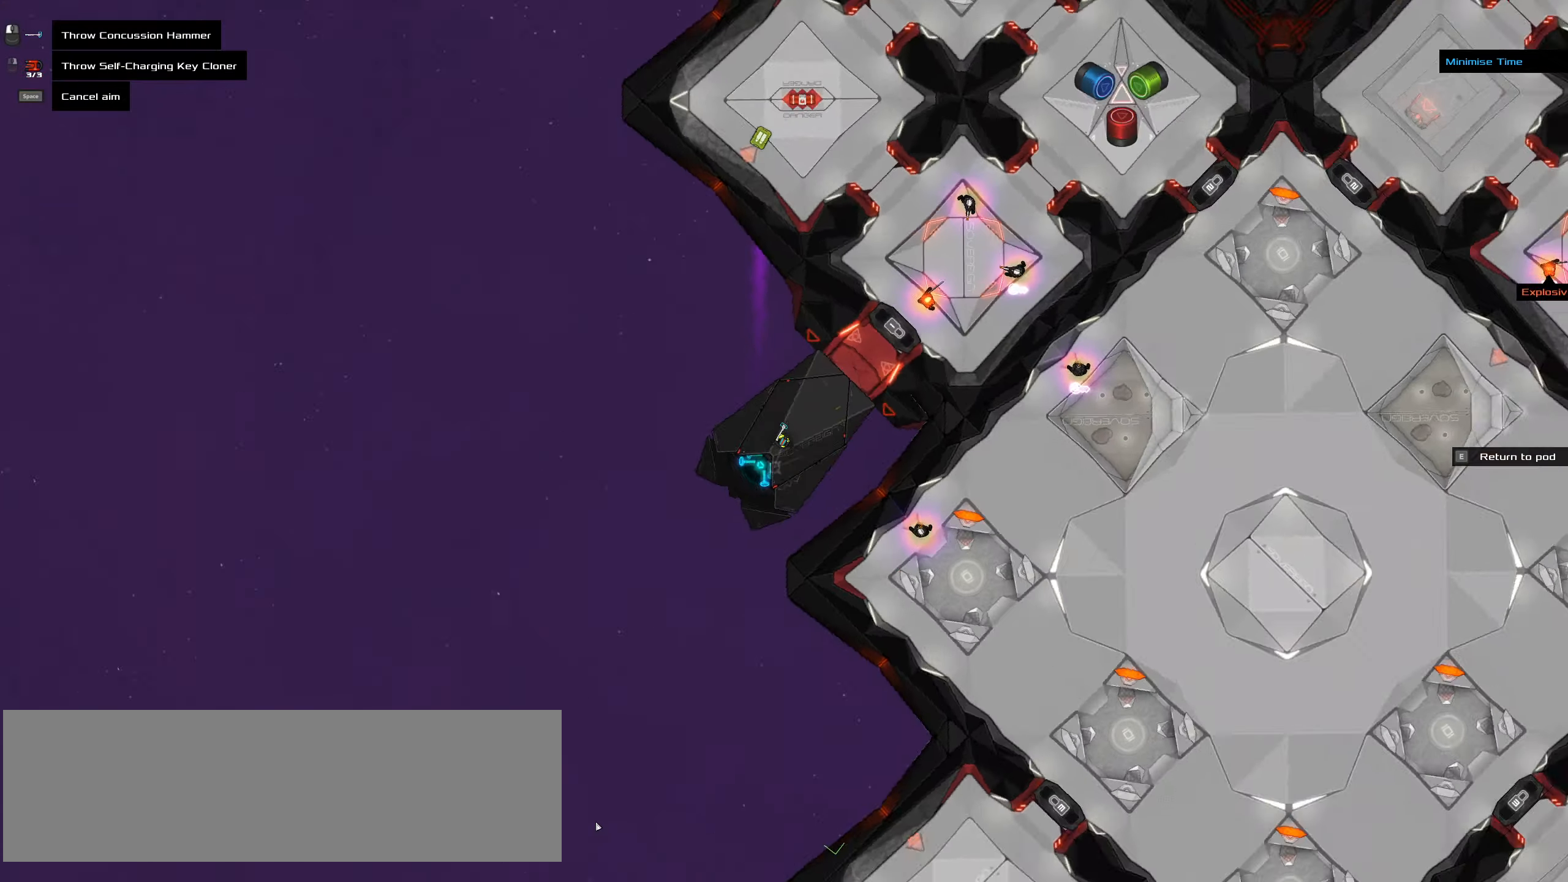
{"keys": ["space"], "mouse": [], "events": [[450, "space", "down"]]}
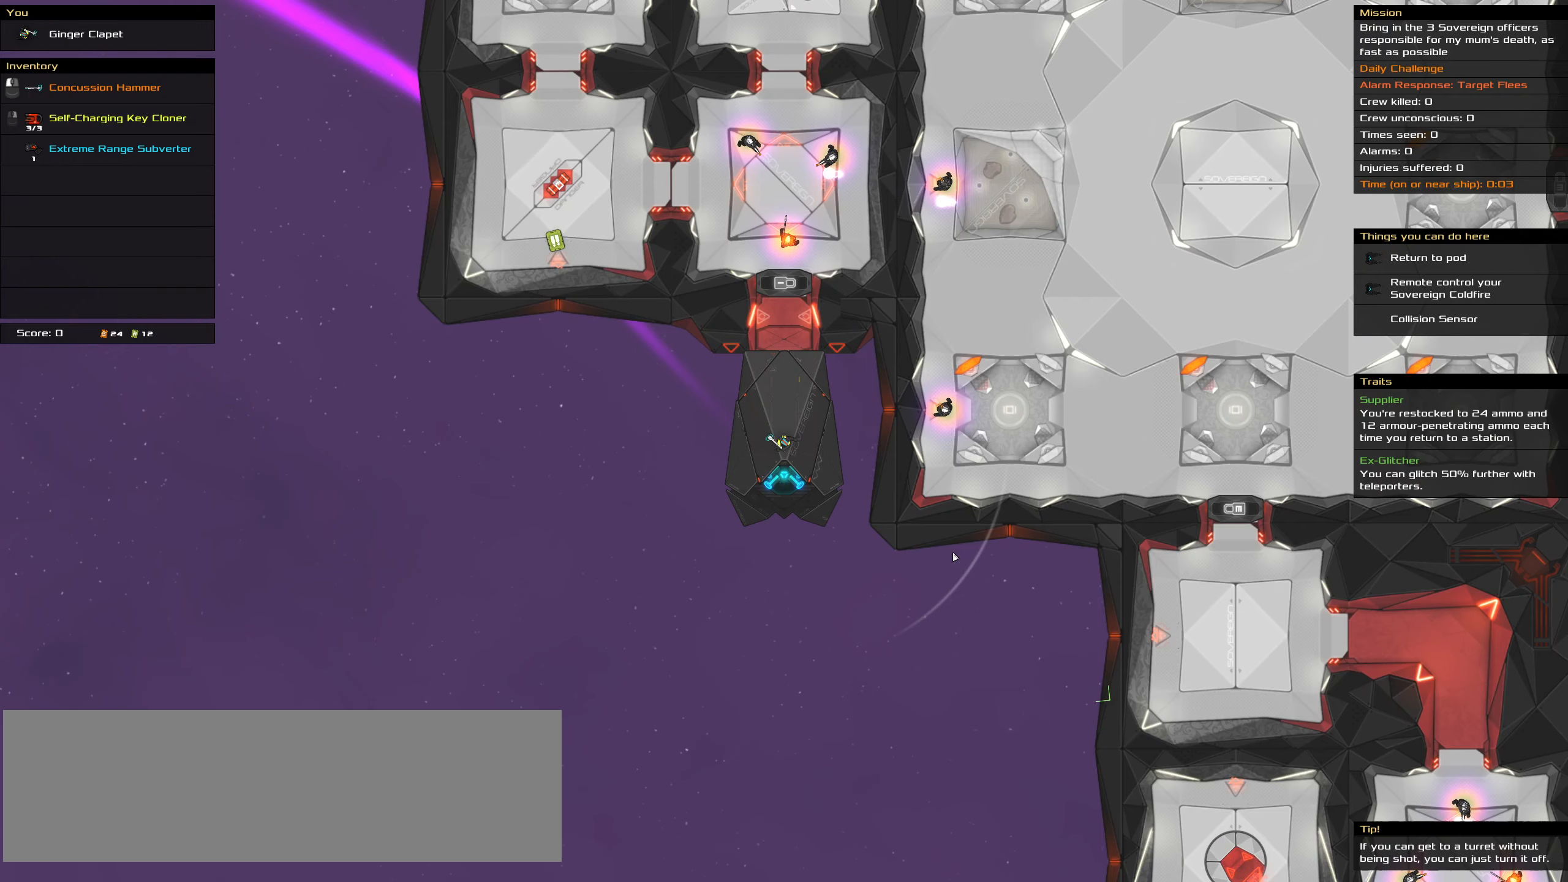
{"keys": [], "mouse": [], "events": [[50, "space", "up"]]}
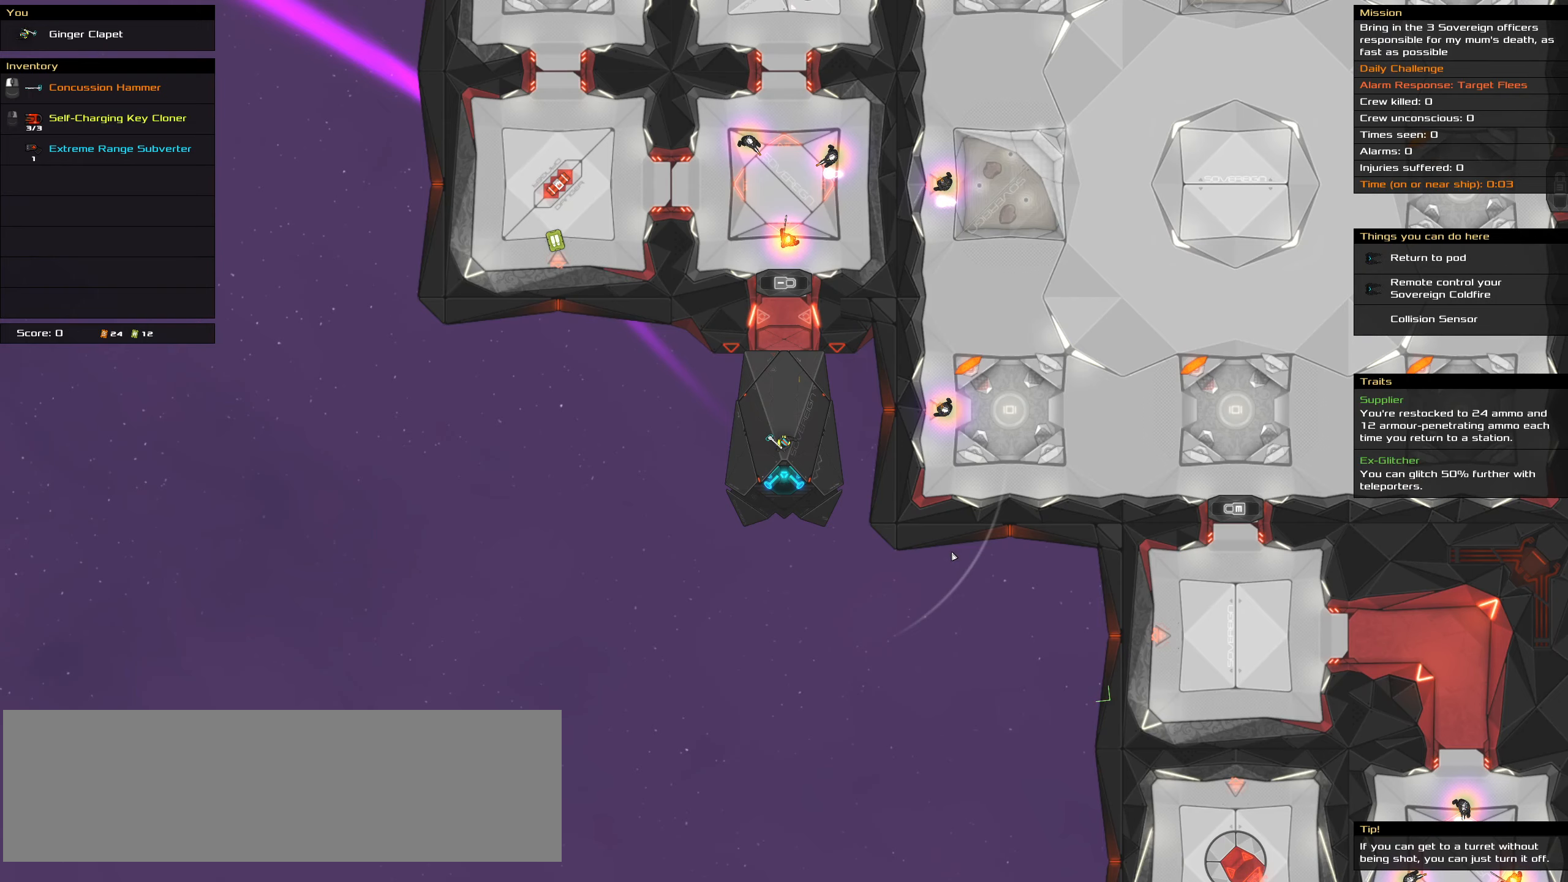
{"keys": ["shift_l"], "mouse": [], "events": [[300, "shift_l", "down"]]}
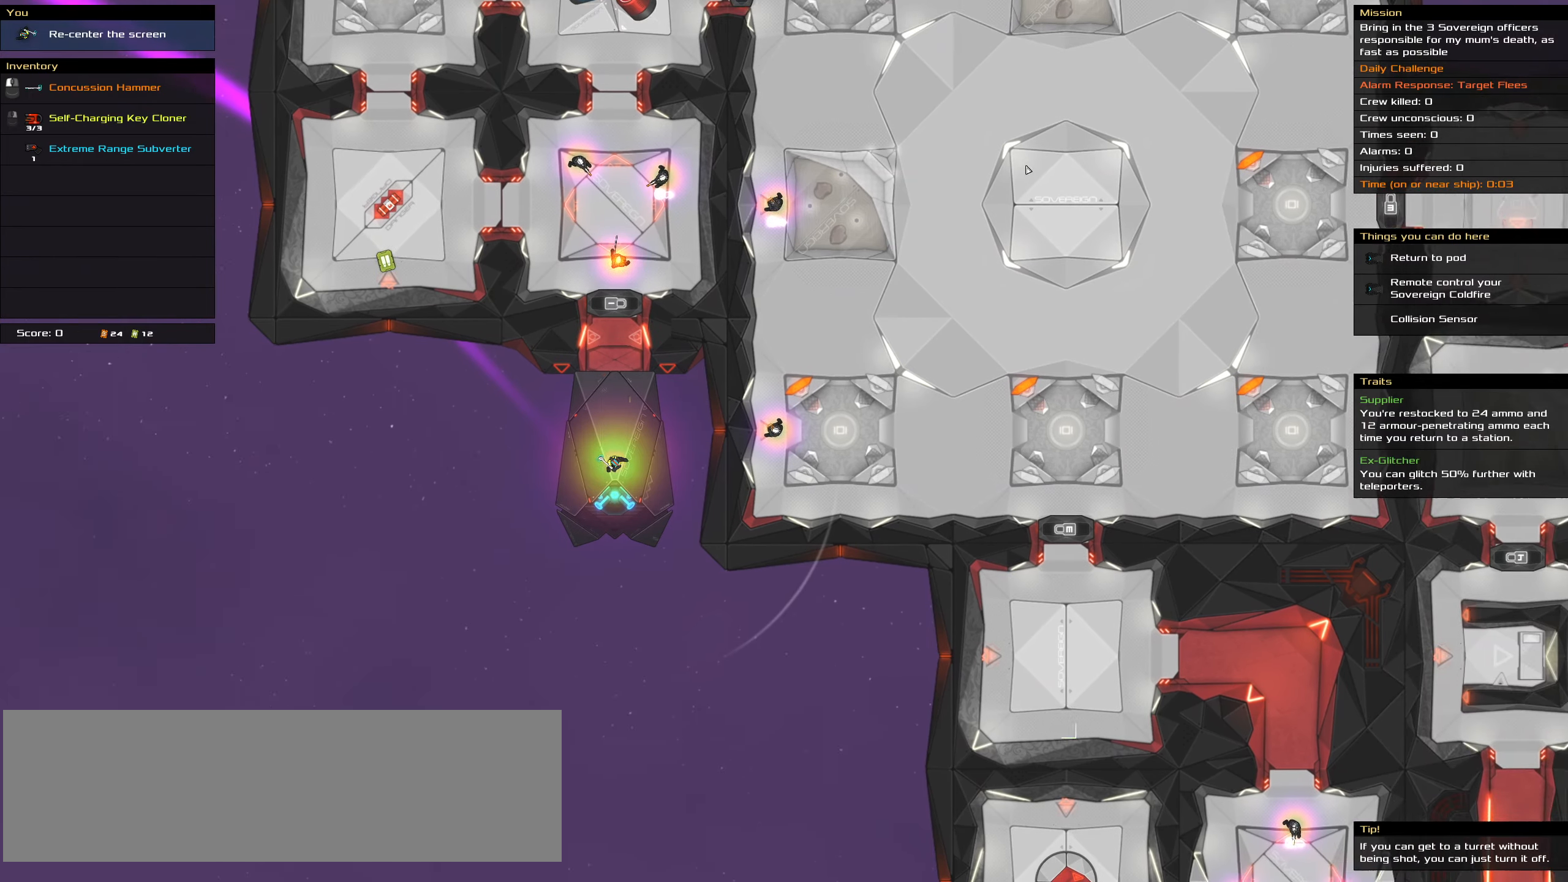
{"keys": [], "mouse": [], "events": [[500, "shift_l", "up"]]}
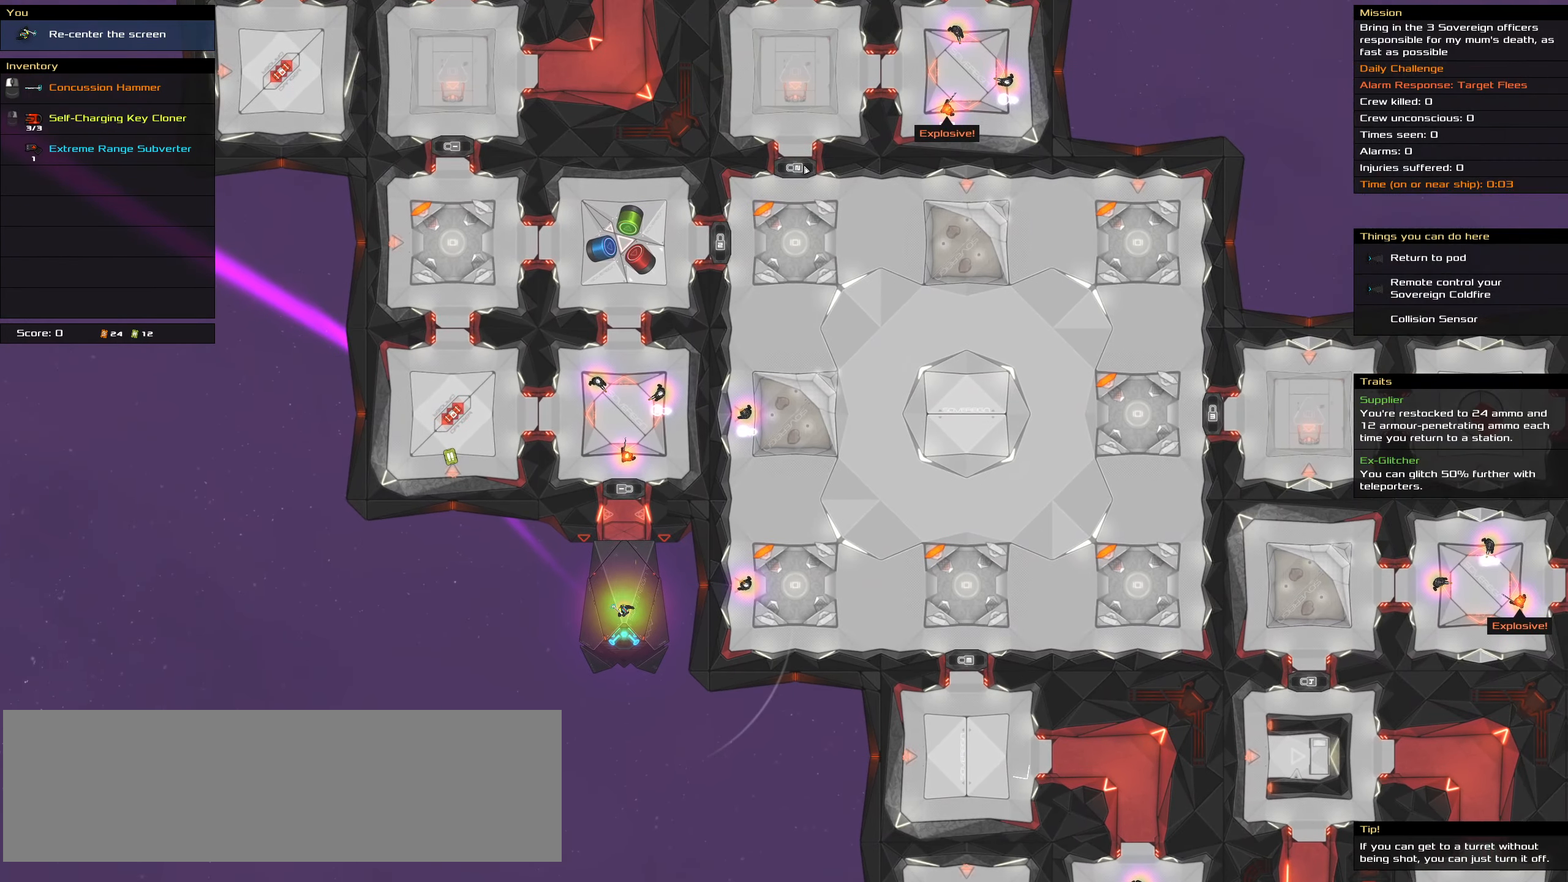
{"keys": [], "mouse": [], "events": []}
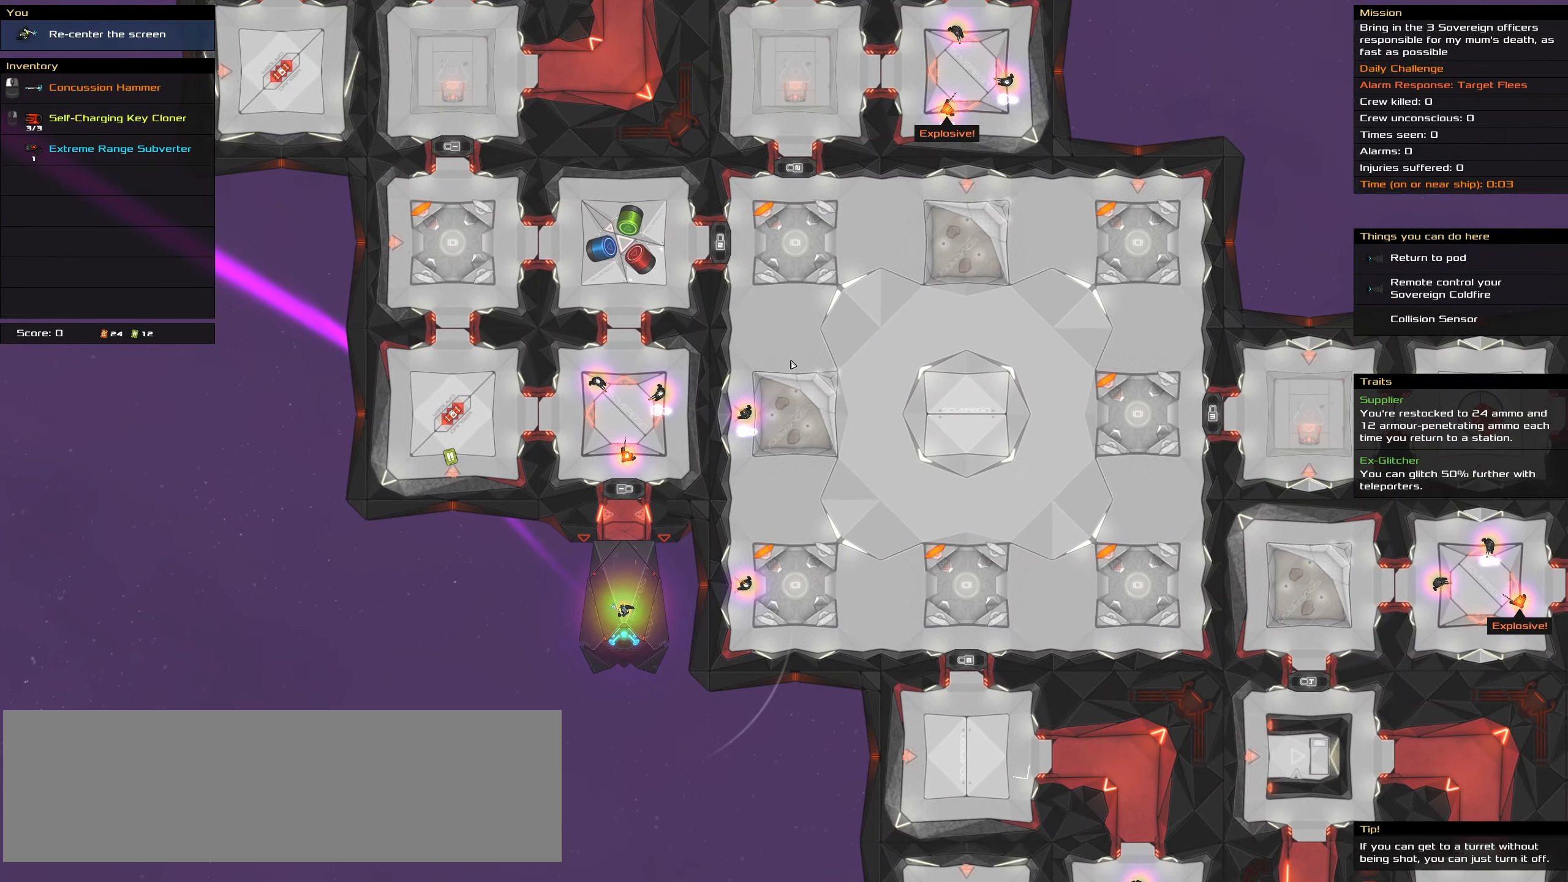
{"keys": [], "mouse": [], "events": [[200, "shift_l", "down"], [484, "shift_l", "up"]]}
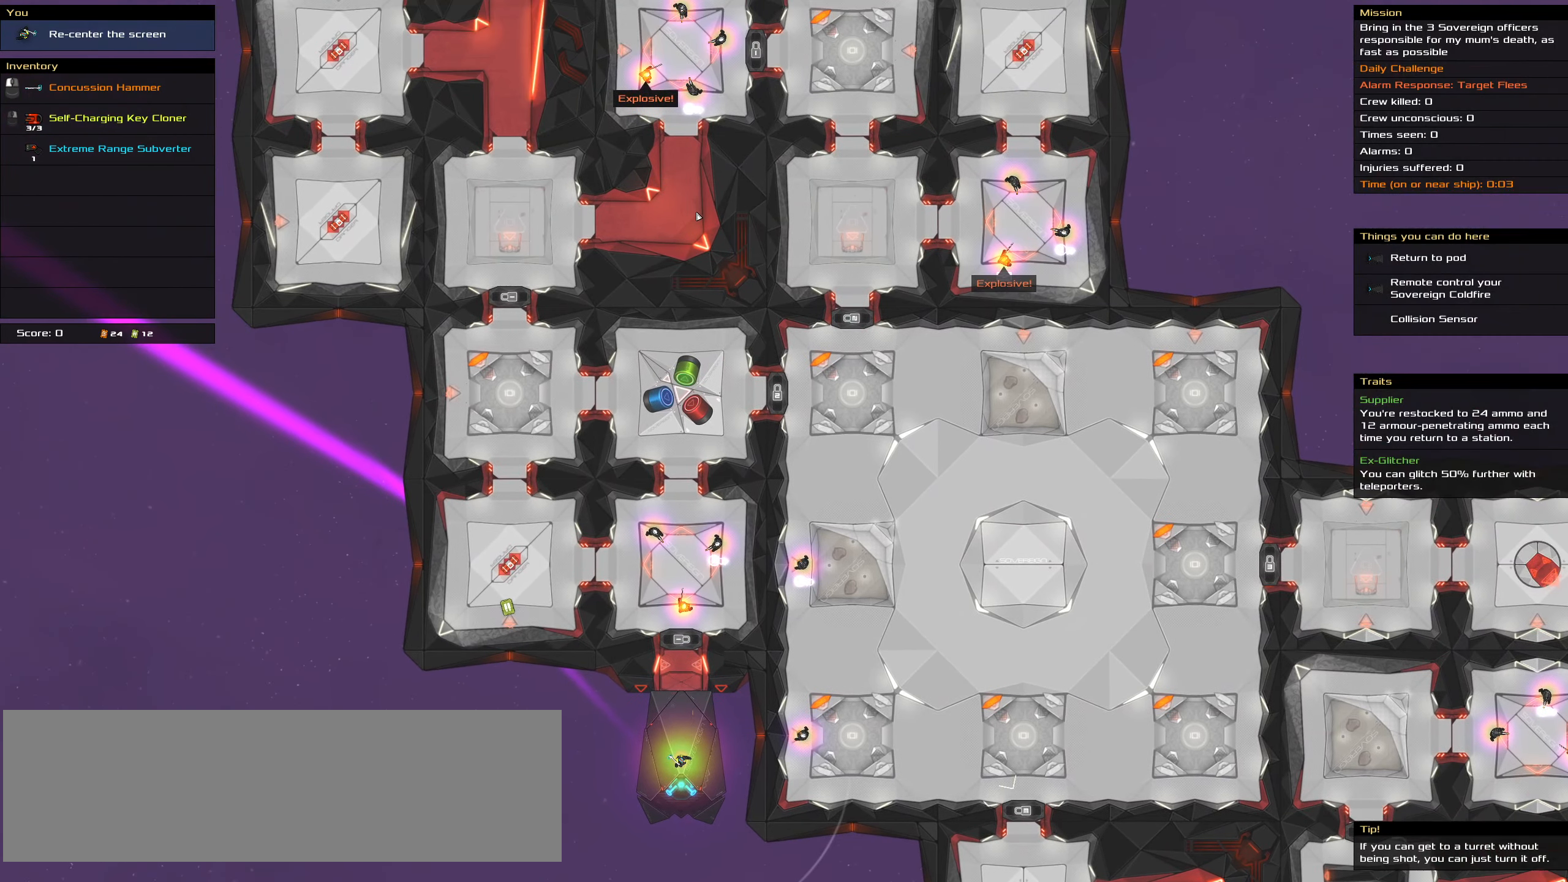
{"keys": [], "mouse": [], "events": []}
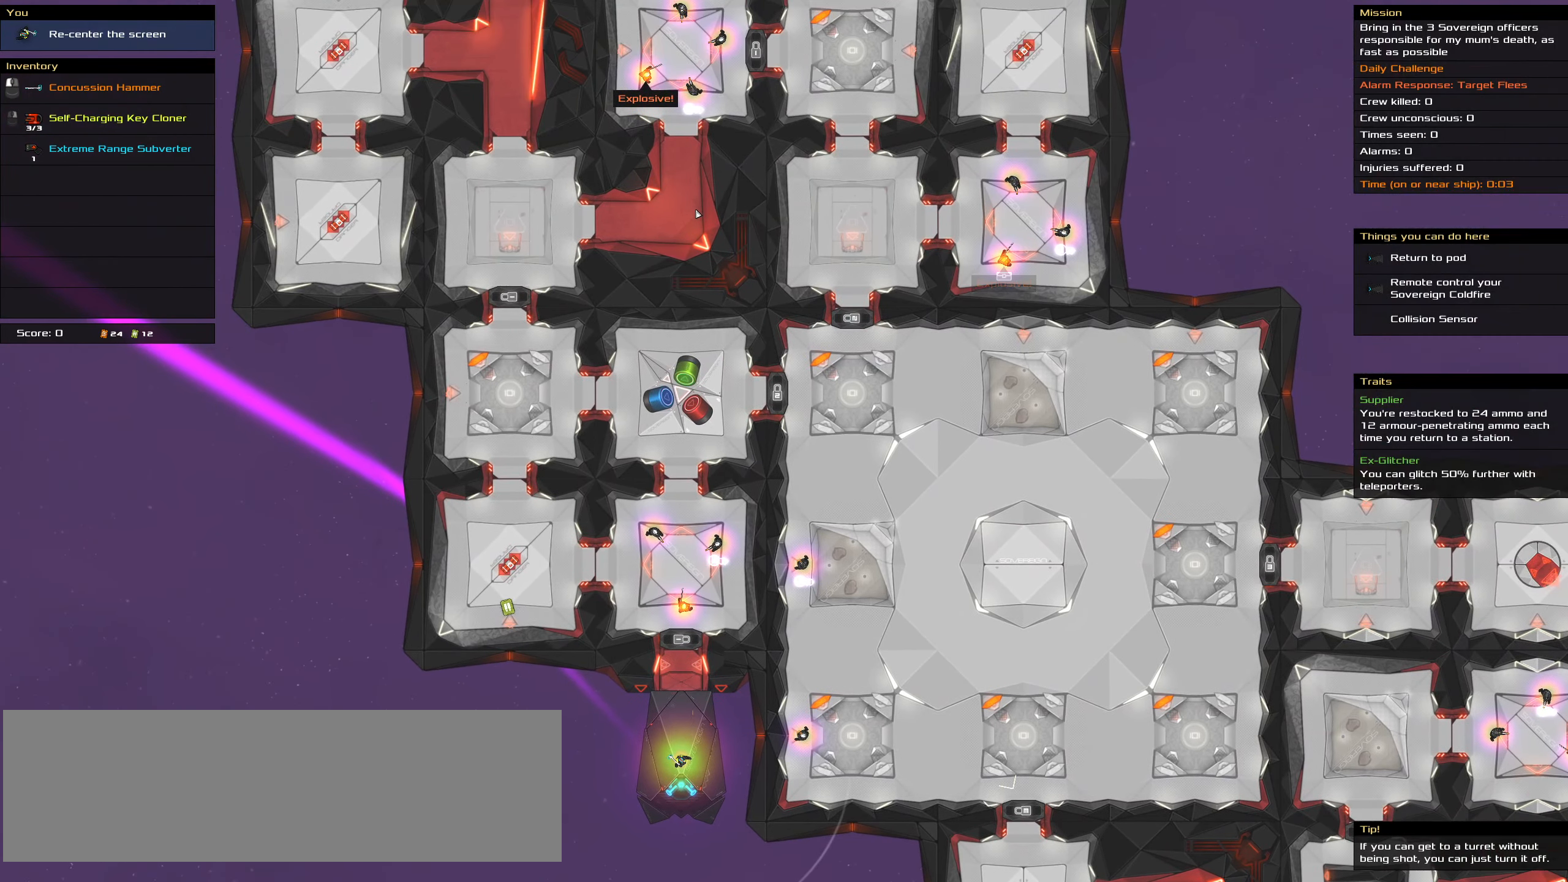
{"keys": ["shift_l"], "mouse": [], "events": [[334, "shift_l", "down"]]}
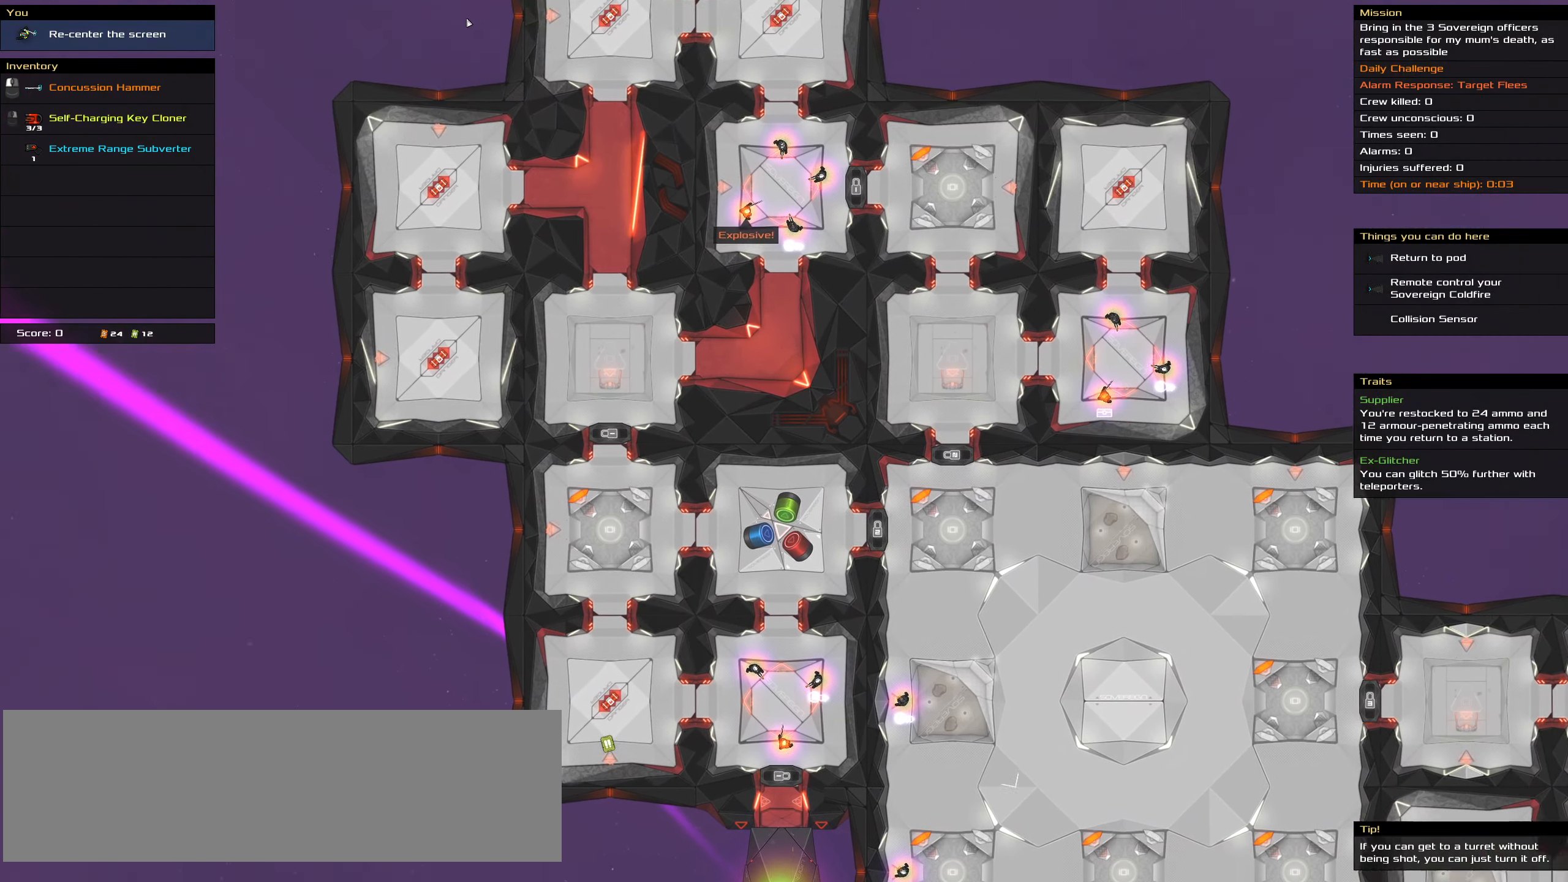
{"keys": [], "mouse": [], "events": [[250, "shift_l", "up"]]}
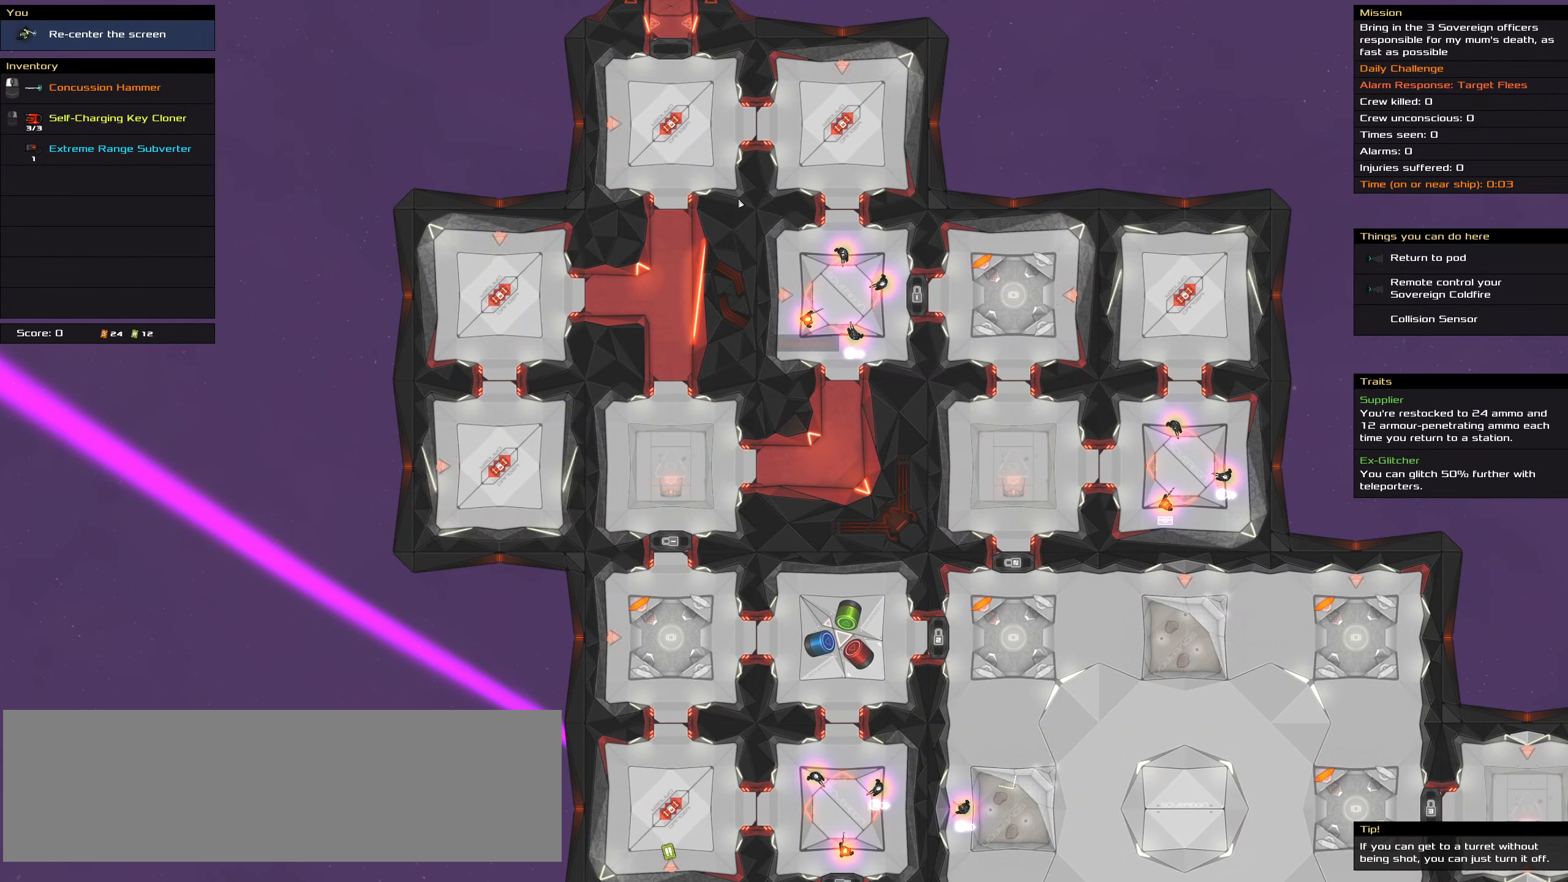
{"keys": [], "mouse": [], "events": []}
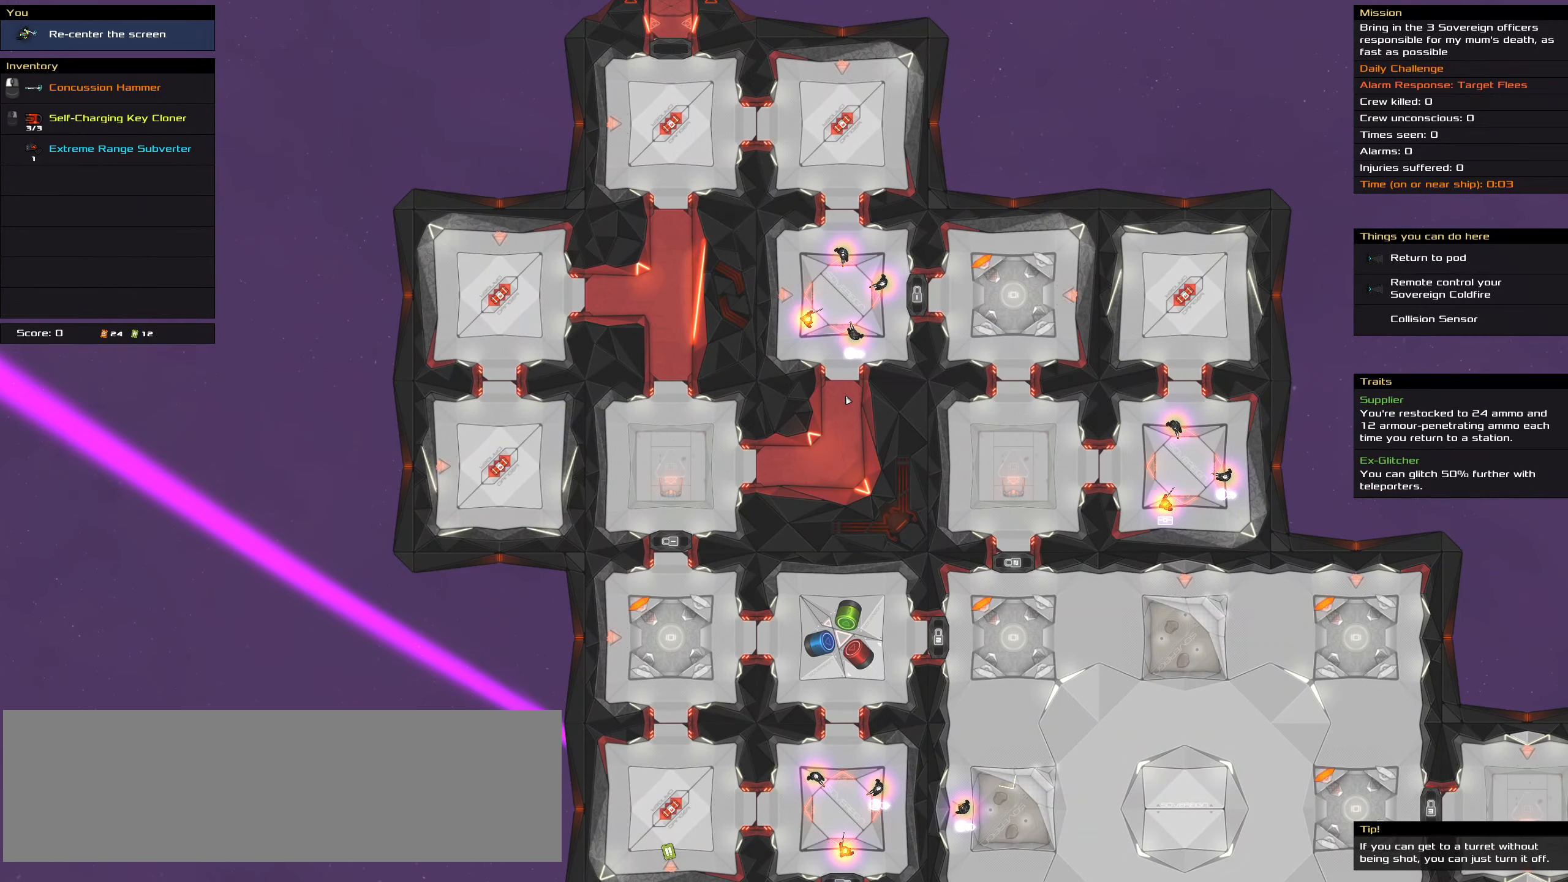
{"keys": ["shift_l"], "mouse": [], "events": [[50, "shift_l", "down"]]}
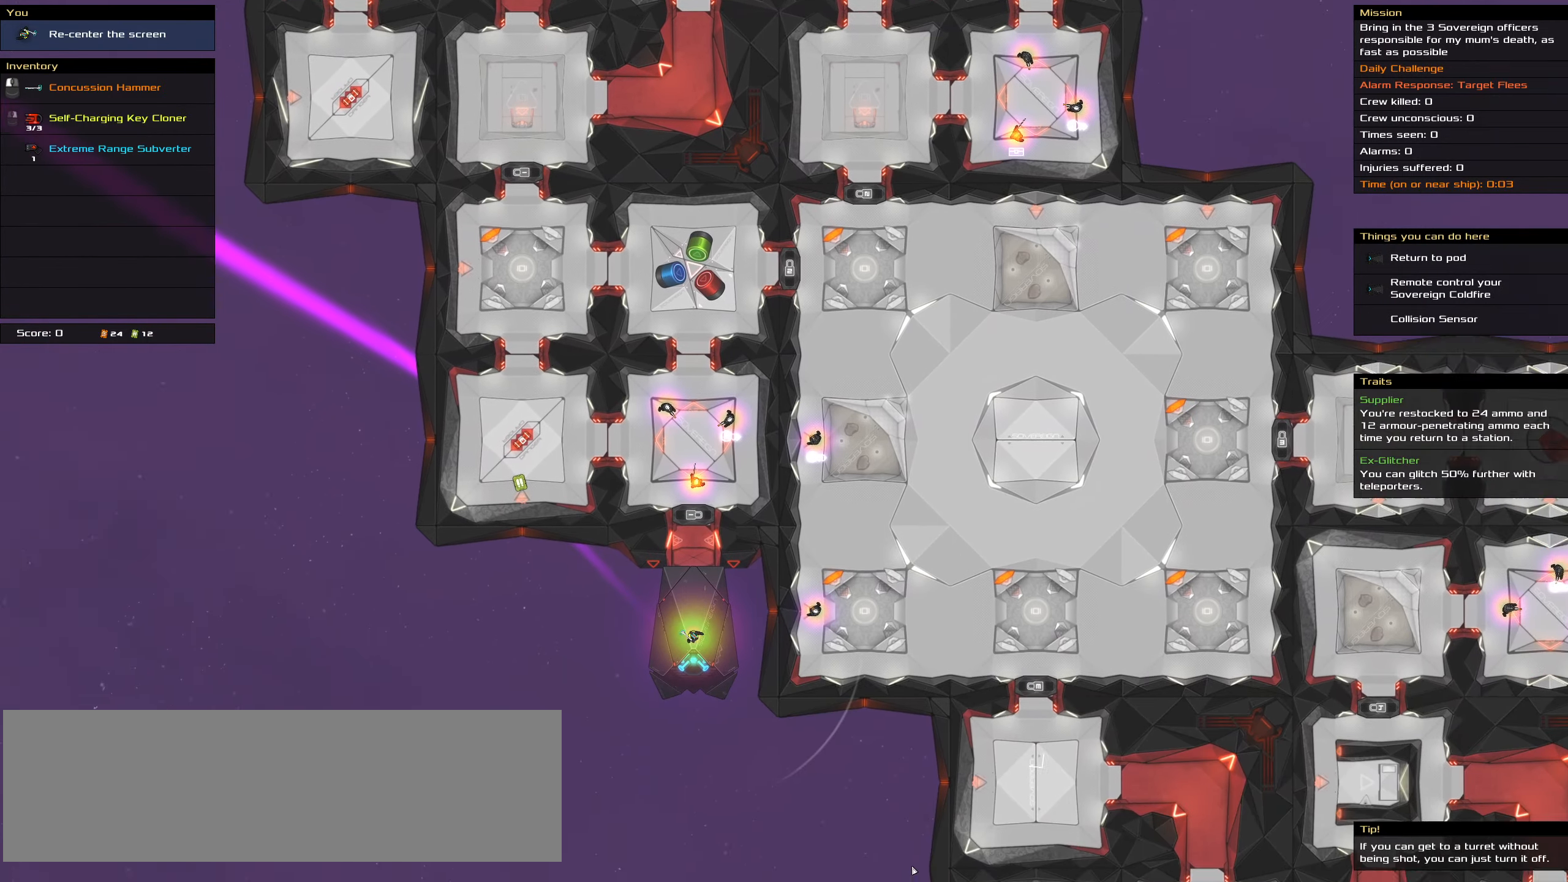
{"keys": [], "mouse": [], "events": [[383, "shift_l", "up"]]}
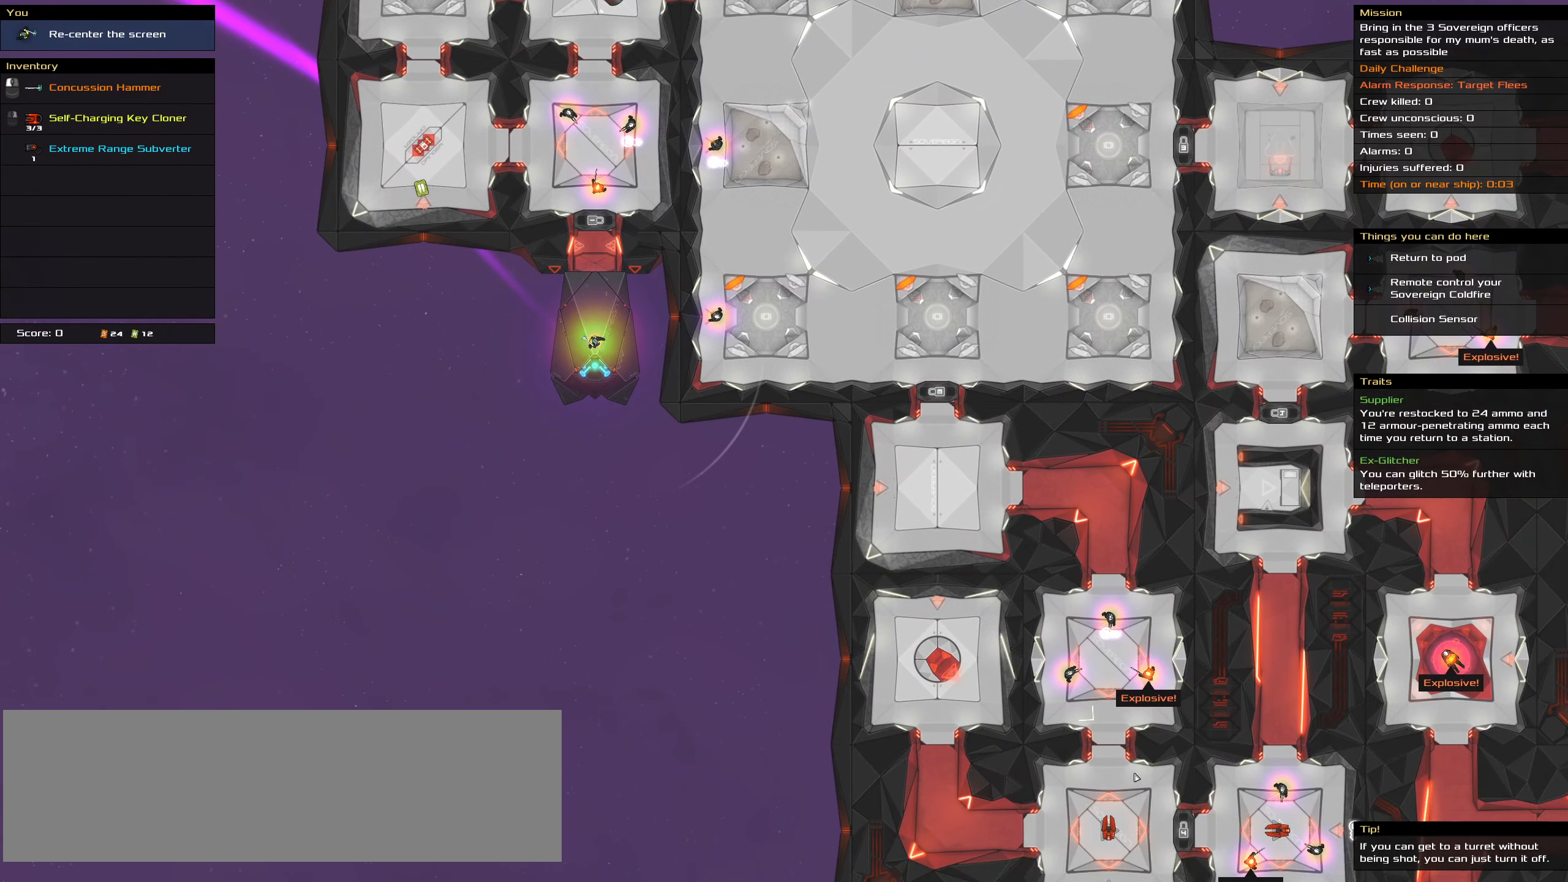
{"keys": ["shift_l"], "mouse": [], "events": [[216, "mouse_wheel", "down"], [266, "mouse_wheel", "up"], [400, "shift_l", "down"]]}
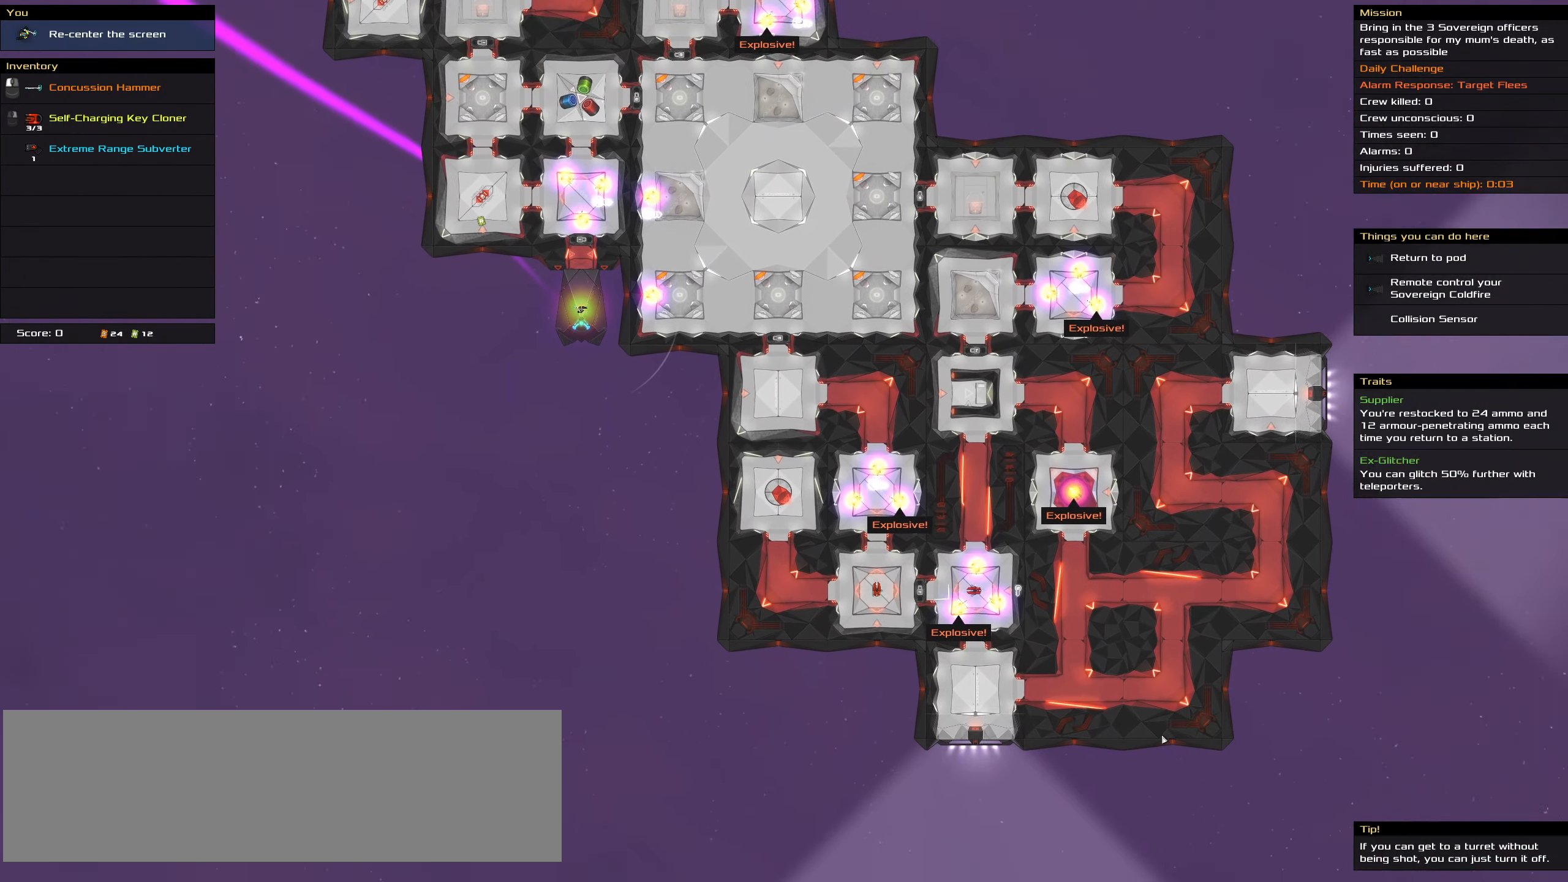
{"keys": [], "mouse": [], "events": [[133, "shift_l", "up"]]}